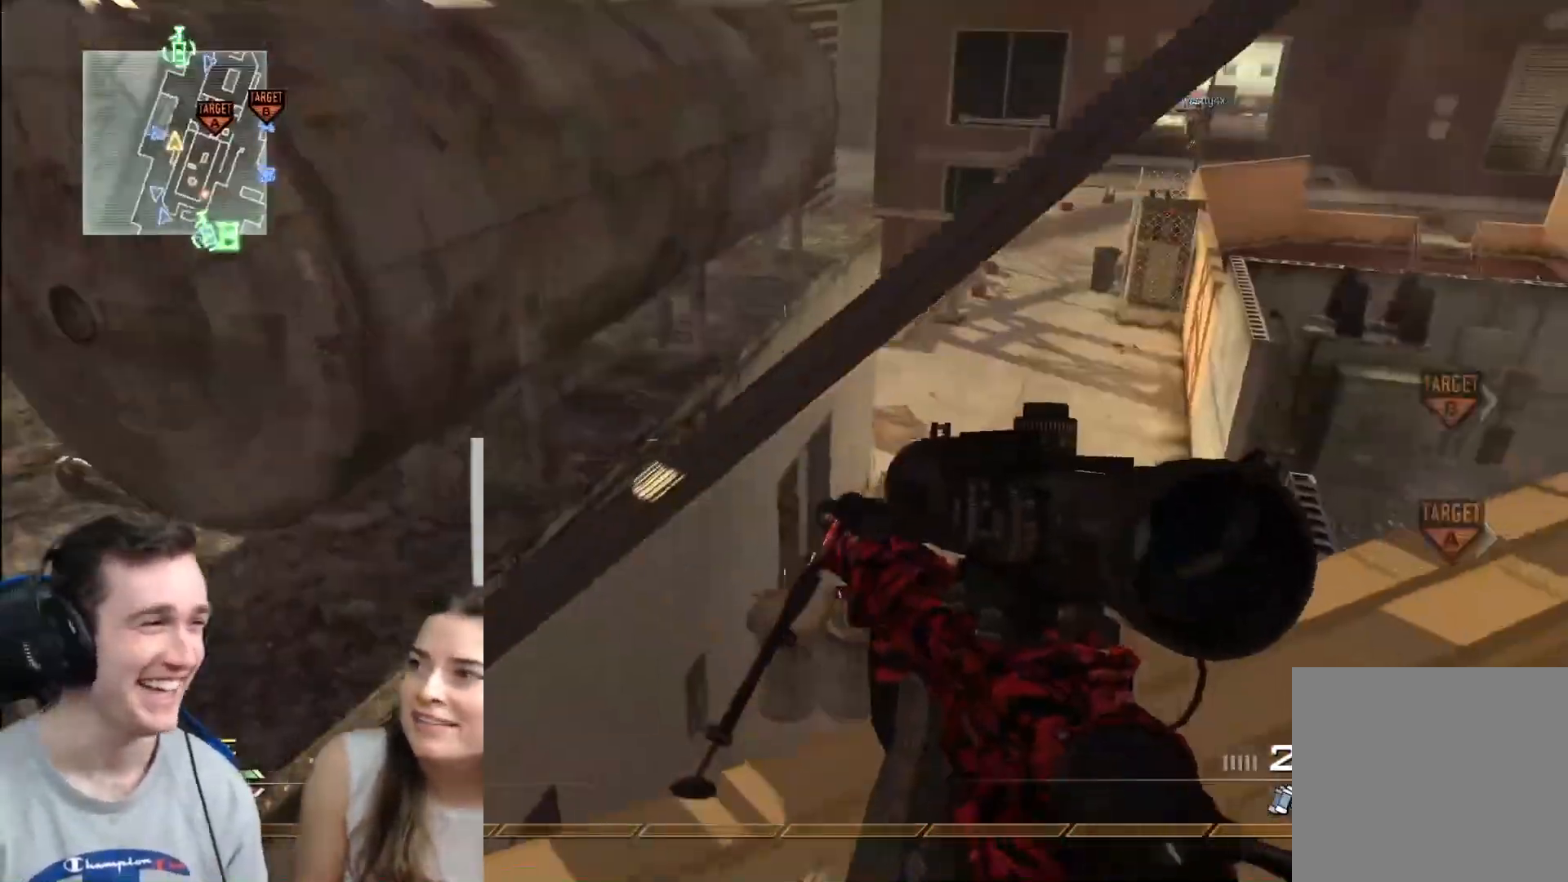
Gameplay with a controller (Xbox layout); each line is a JSON object with the inputs held at the frame after it. "events" lists button and stick changes between this image and that frame as [ms after this image, input, new state], when the widget could be followed in between.
{"buttons": ["A"], "left_stick": "up-left", "right_stick": "center", "events": [[150, "left_stick", "up"], [233, "L3", "down"], [384, "A", "down"], [400, "L3", "up"], [400, "left_stick", "up-left"]]}
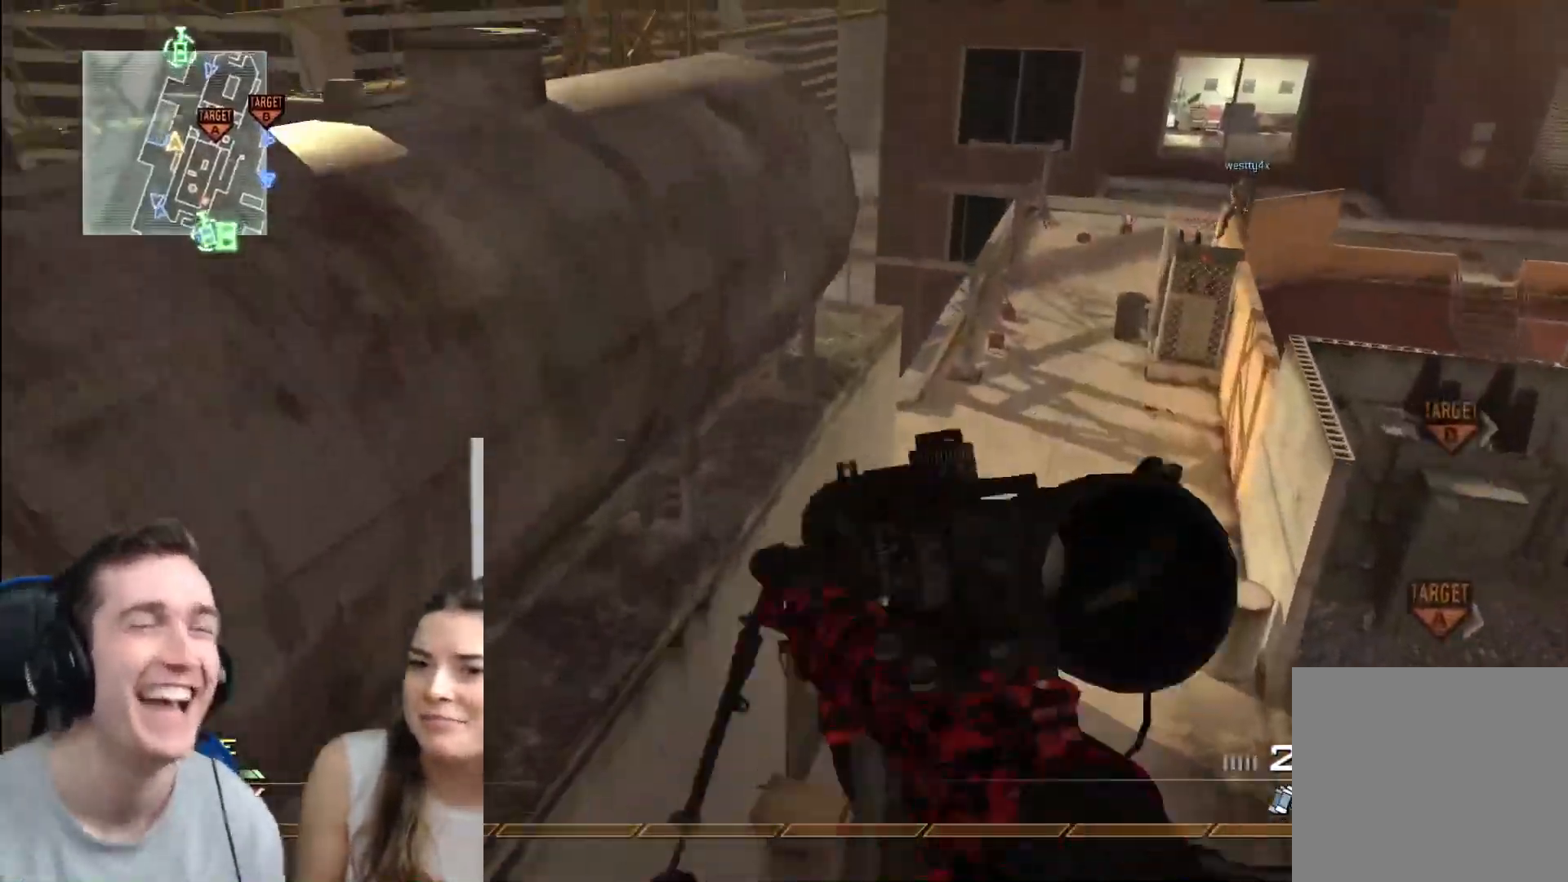
{"buttons": [], "left_stick": "left", "right_stick": "center", "events": [[34, "A", "up"], [34, "left_stick", "left"]]}
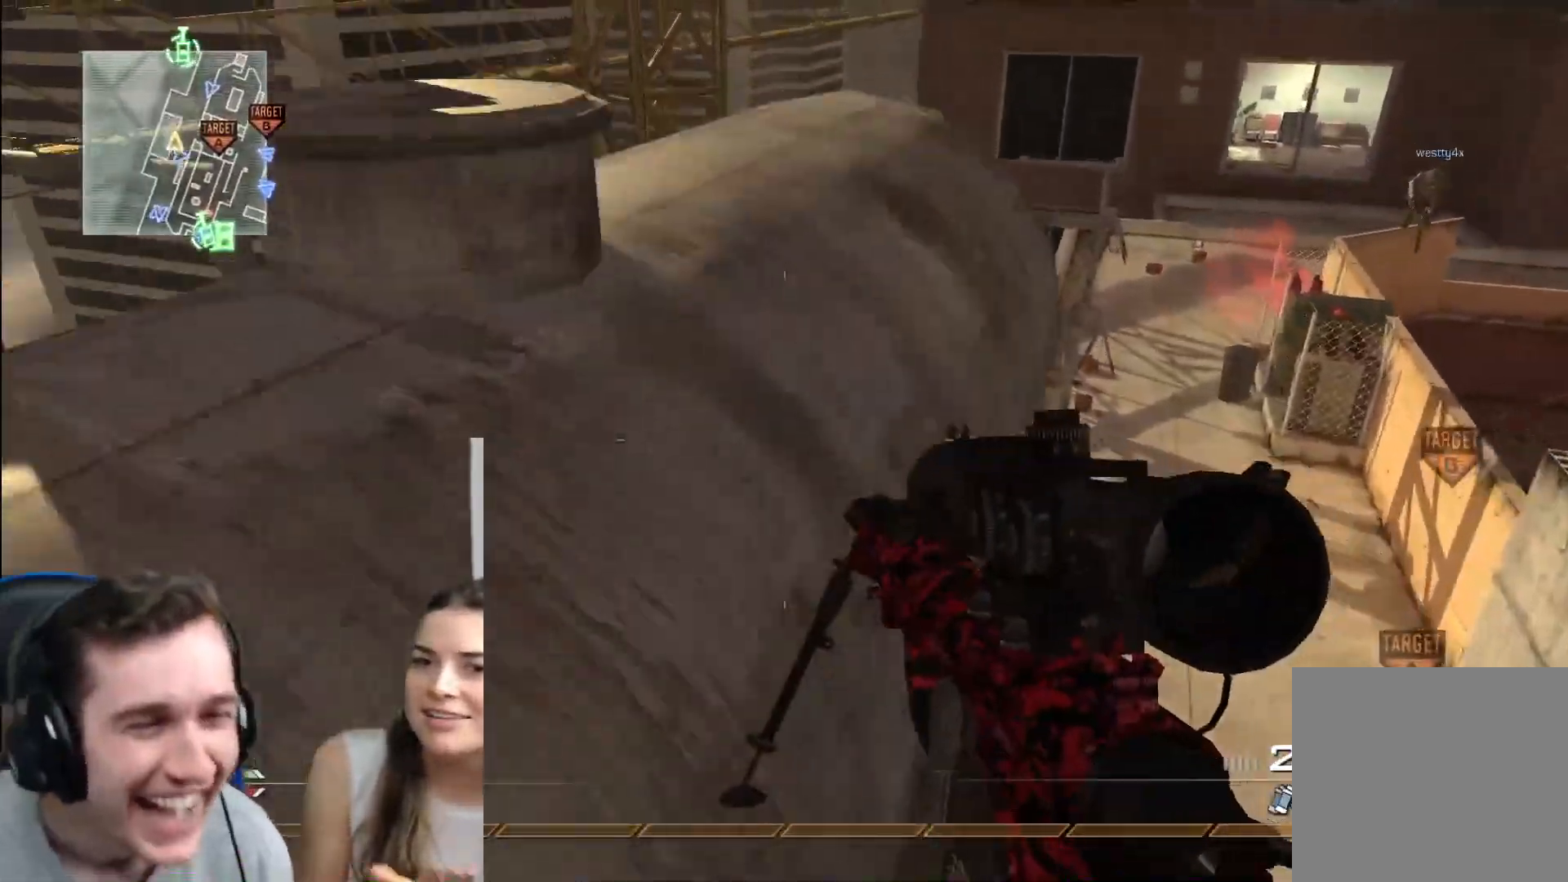
{"buttons": [], "left_stick": "right", "right_stick": "center", "events": [[117, "left_stick", "up"], [217, "Y", "down"], [217, "right_stick", "up"], [267, "right_stick", "center"], [284, "Y", "up"], [300, "left_stick", "right"], [350, "Y", "down"], [450, "Y", "up"]]}
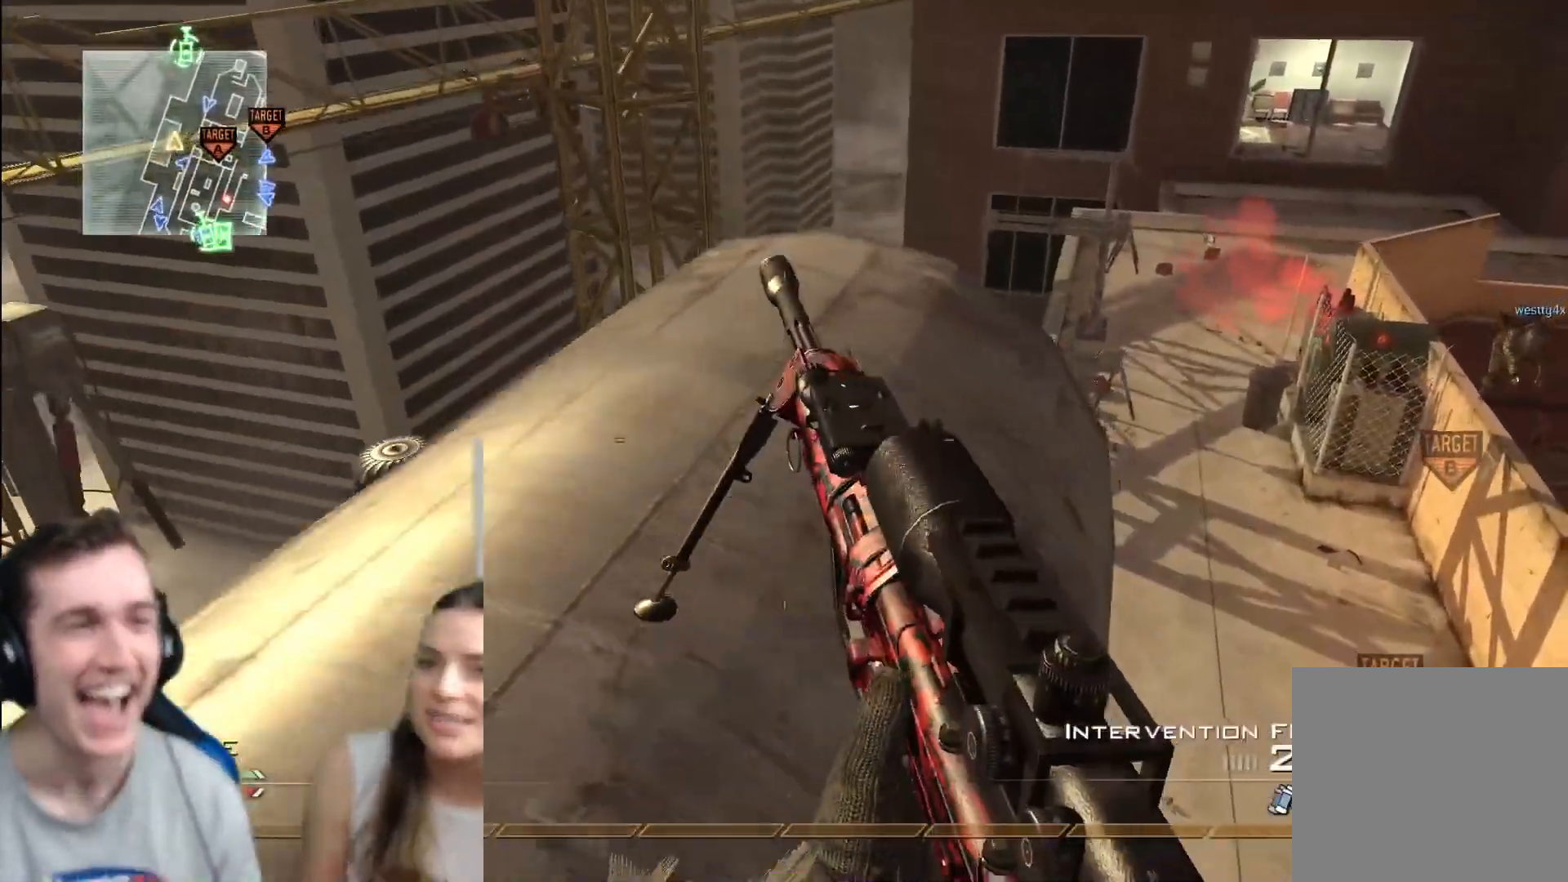
{"buttons": [], "left_stick": "up-right", "right_stick": "left", "events": [[34, "left_stick", "up-left"], [167, "left_stick", "up"], [301, "right_stick", "left"], [317, "left_stick", "up-right"]]}
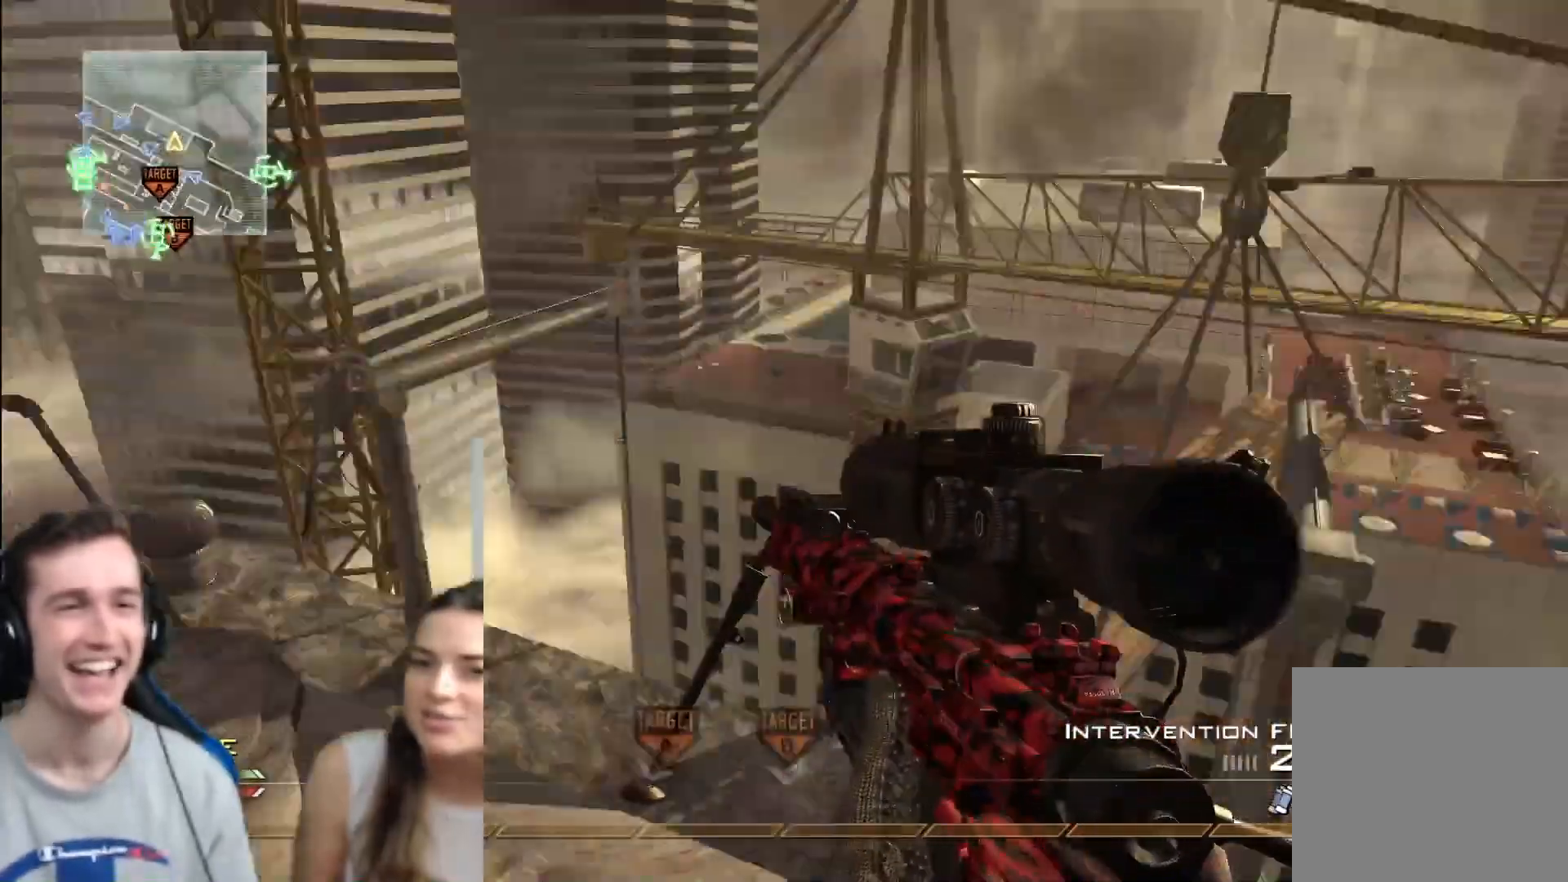
{"buttons": [], "left_stick": "center", "right_stick": "center", "events": [[100, "R2", "down"], [100, "X", "down"], [100, "left_stick", "center"], [100, "right_stick", "center"], [233, "X", "up"], [250, "R2", "up"], [384, "Y", "down"], [467, "Y", "up"]]}
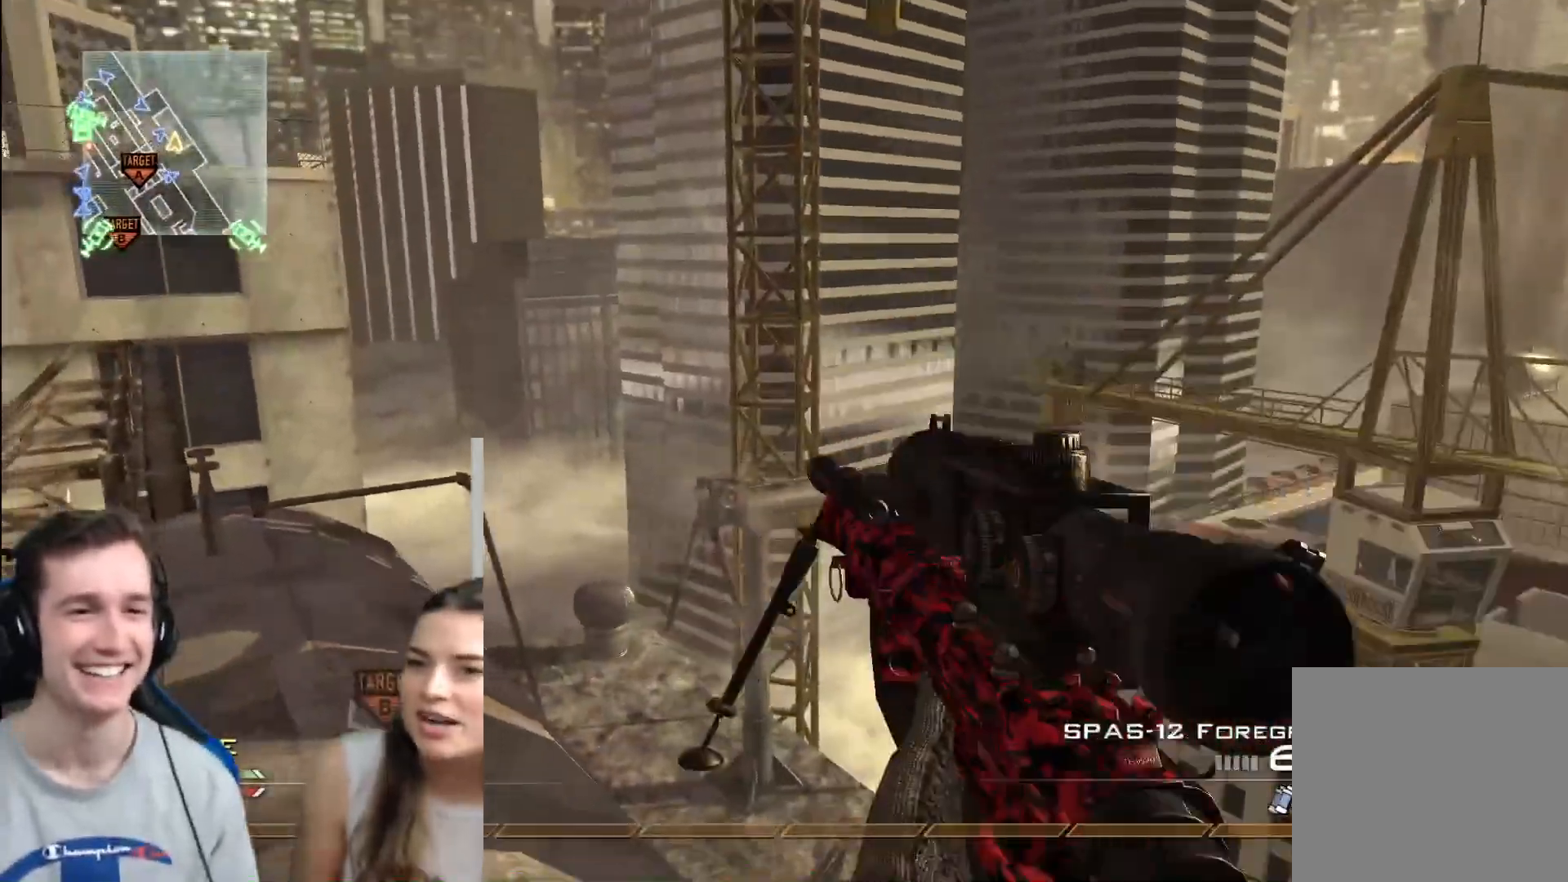
{"buttons": ["Y"], "left_stick": "center", "right_stick": "up", "events": [[50, "Y", "down"], [134, "left_stick", "down"], [151, "Y", "up"], [251, "Y", "down"], [317, "right_stick", "up"], [334, "left_stick", "center"], [367, "Y", "up"], [451, "Y", "down"]]}
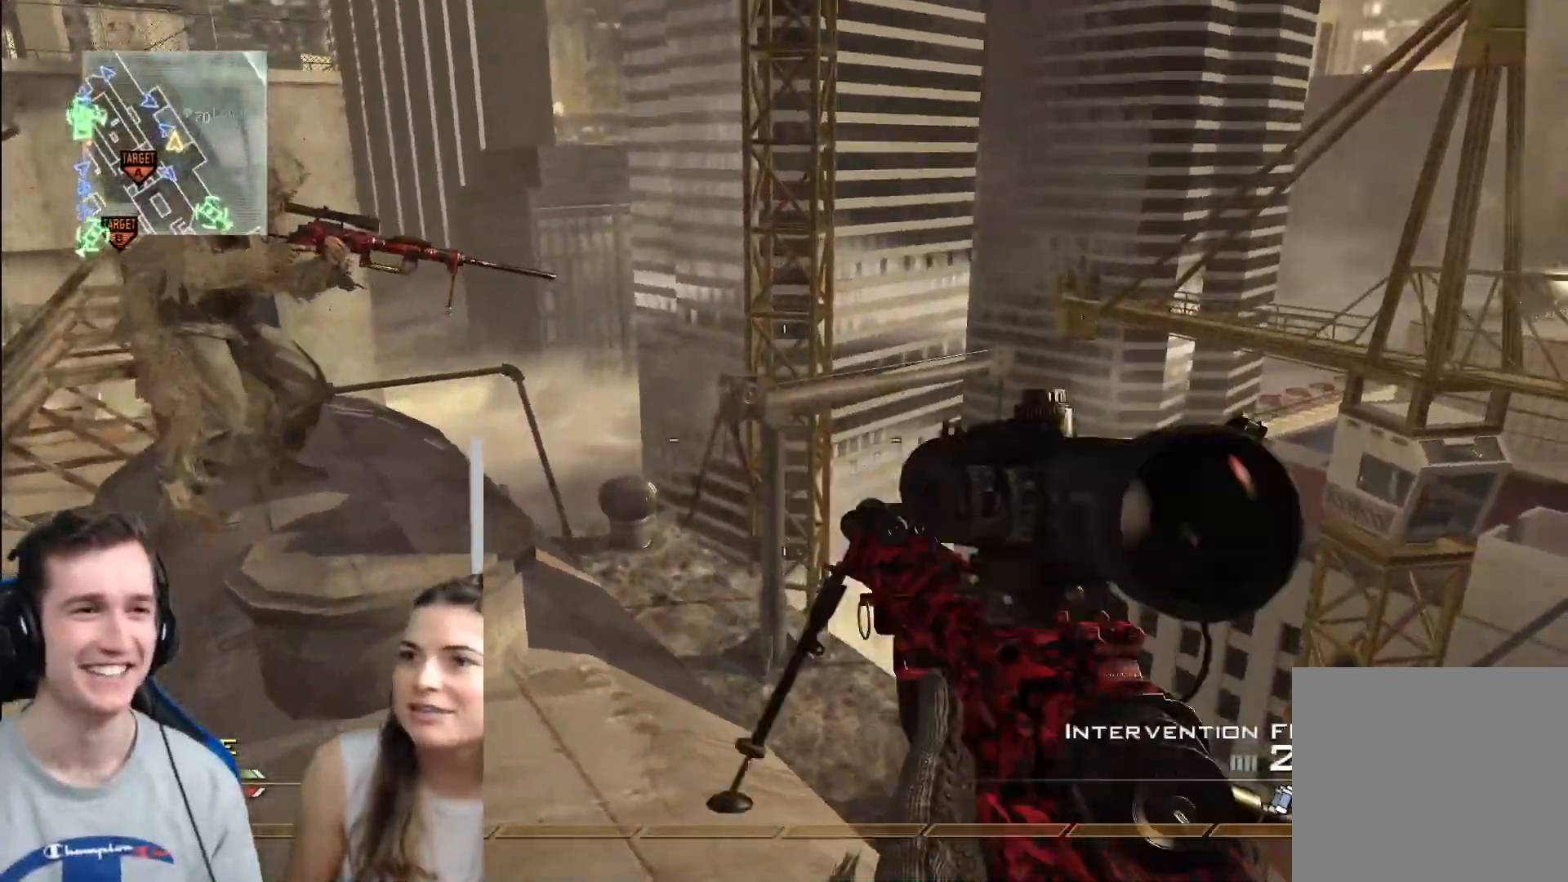
{"buttons": [], "left_stick": "center", "right_stick": "right", "events": [[50, "right_stick", "center"], [100, "Y", "up"], [350, "right_stick", "right"]]}
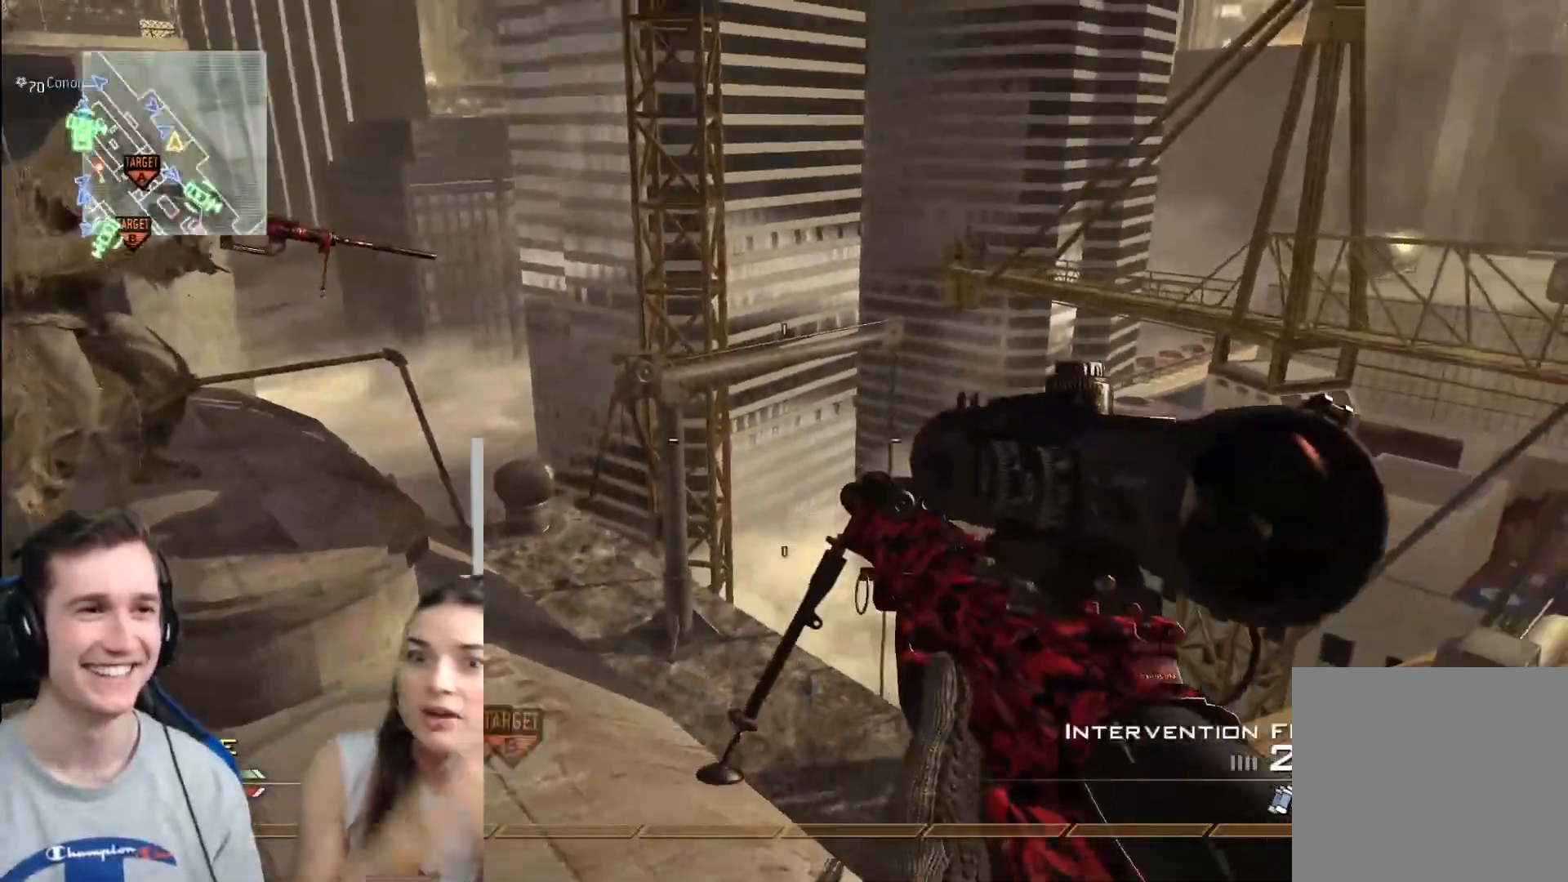
{"buttons": [], "left_stick": "up", "right_stick": "center", "events": [[217, "right_stick", "center"], [434, "left_stick", "up"]]}
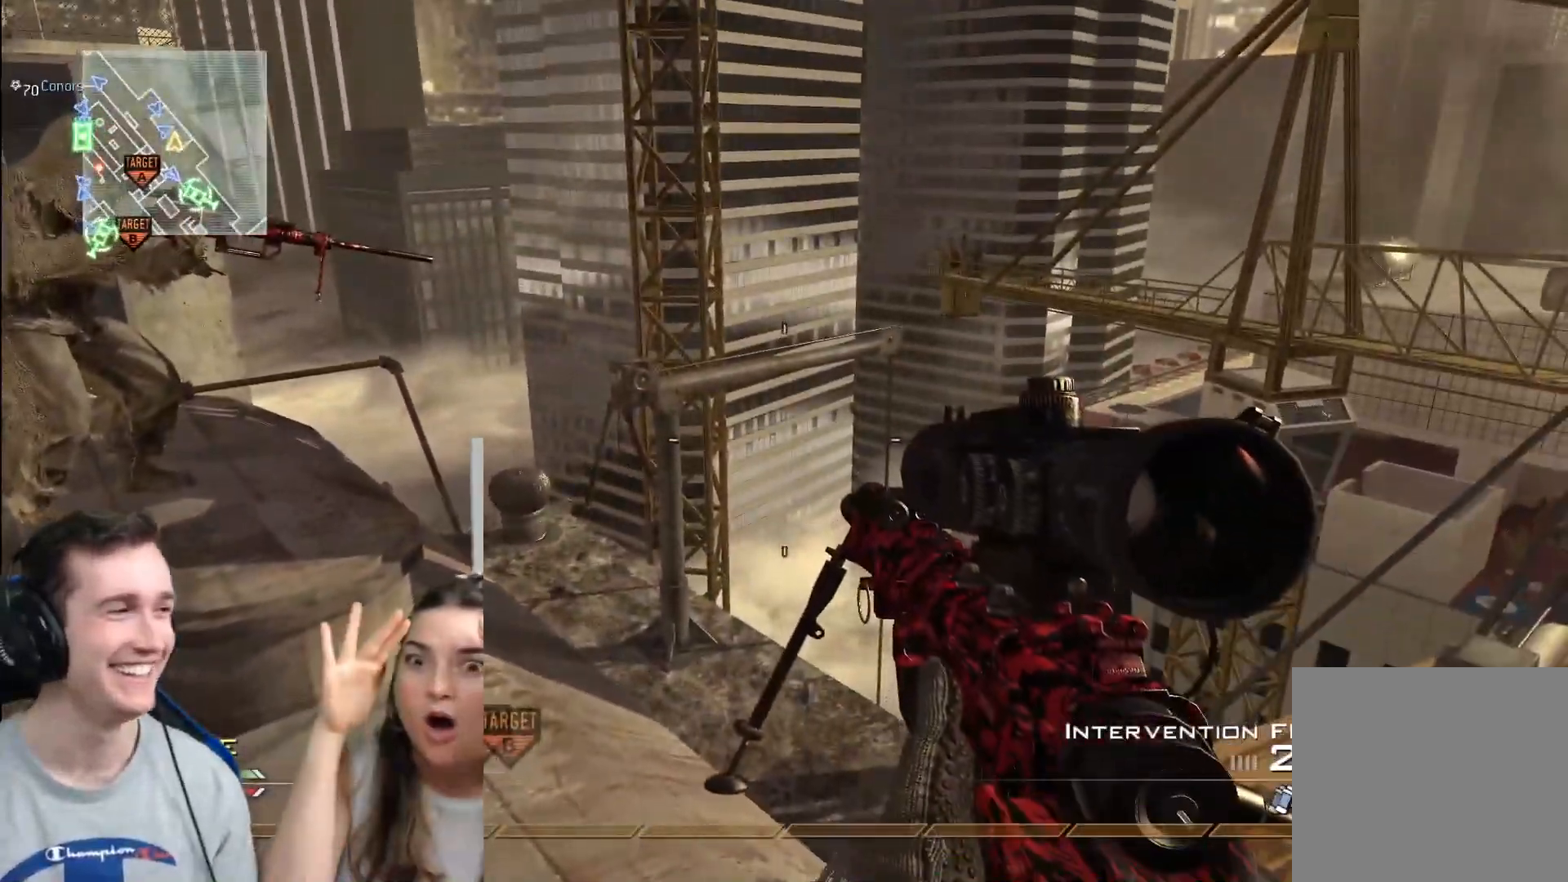
{"buttons": ["Y"], "left_stick": "down", "right_stick": "center", "events": [[67, "left_stick", "center"], [167, "R2", "down"], [167, "X", "down"], [300, "R2", "up"], [300, "X", "up"], [434, "left_stick", "down"], [450, "Y", "down"]]}
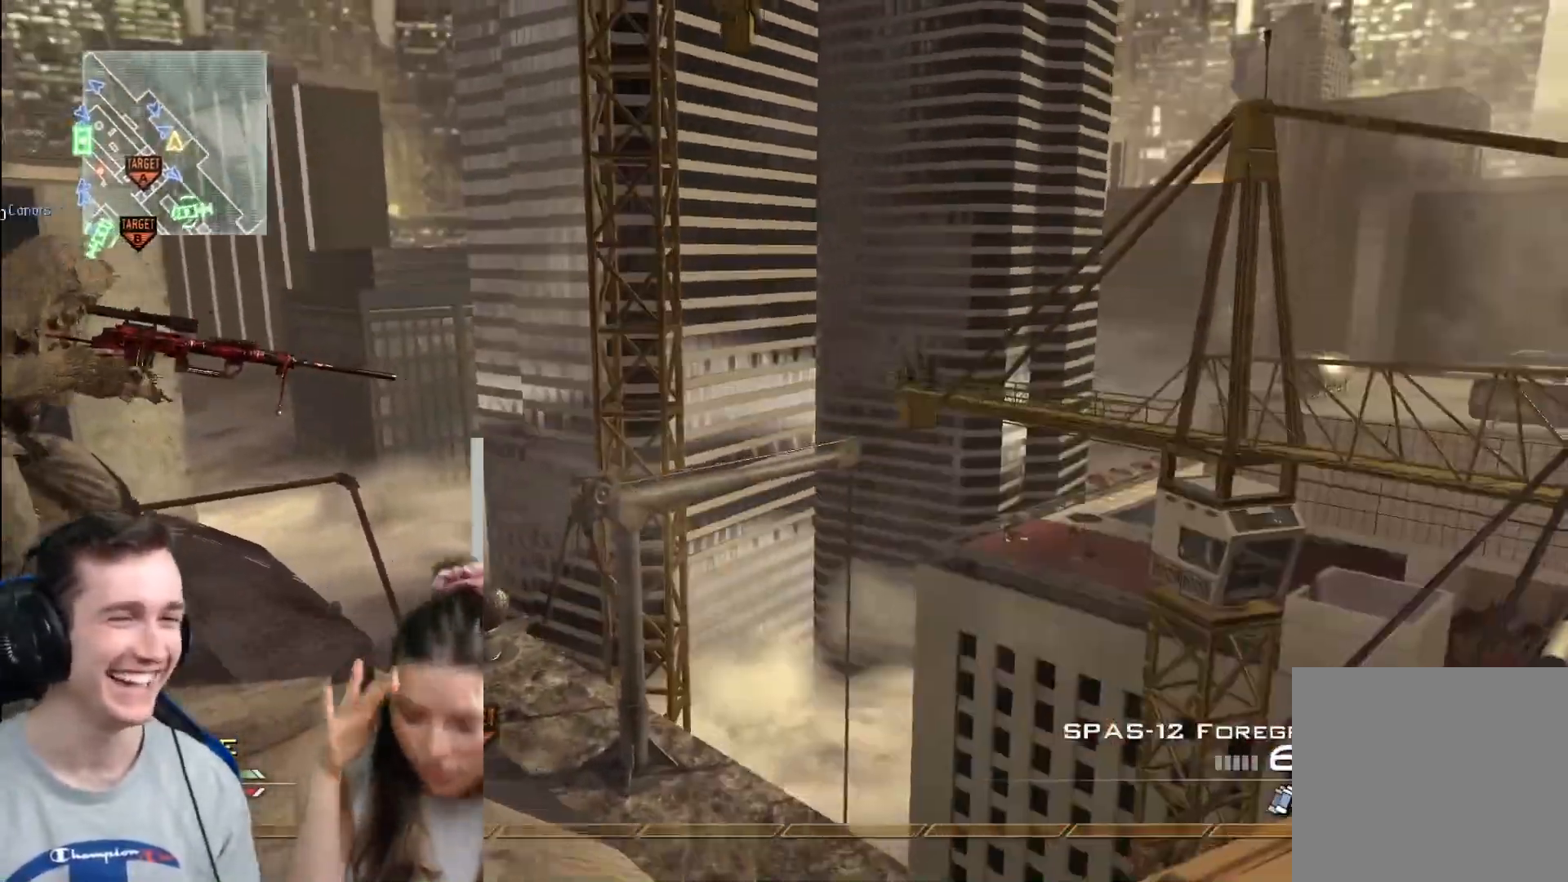
{"buttons": [], "left_stick": "center", "right_stick": "right", "events": [[67, "Y", "up"], [117, "Y", "down"], [217, "Y", "up"], [301, "right_stick", "up-right"], [334, "Y", "down"], [384, "right_stick", "right"], [434, "left_stick", "center"], [451, "Y", "up"]]}
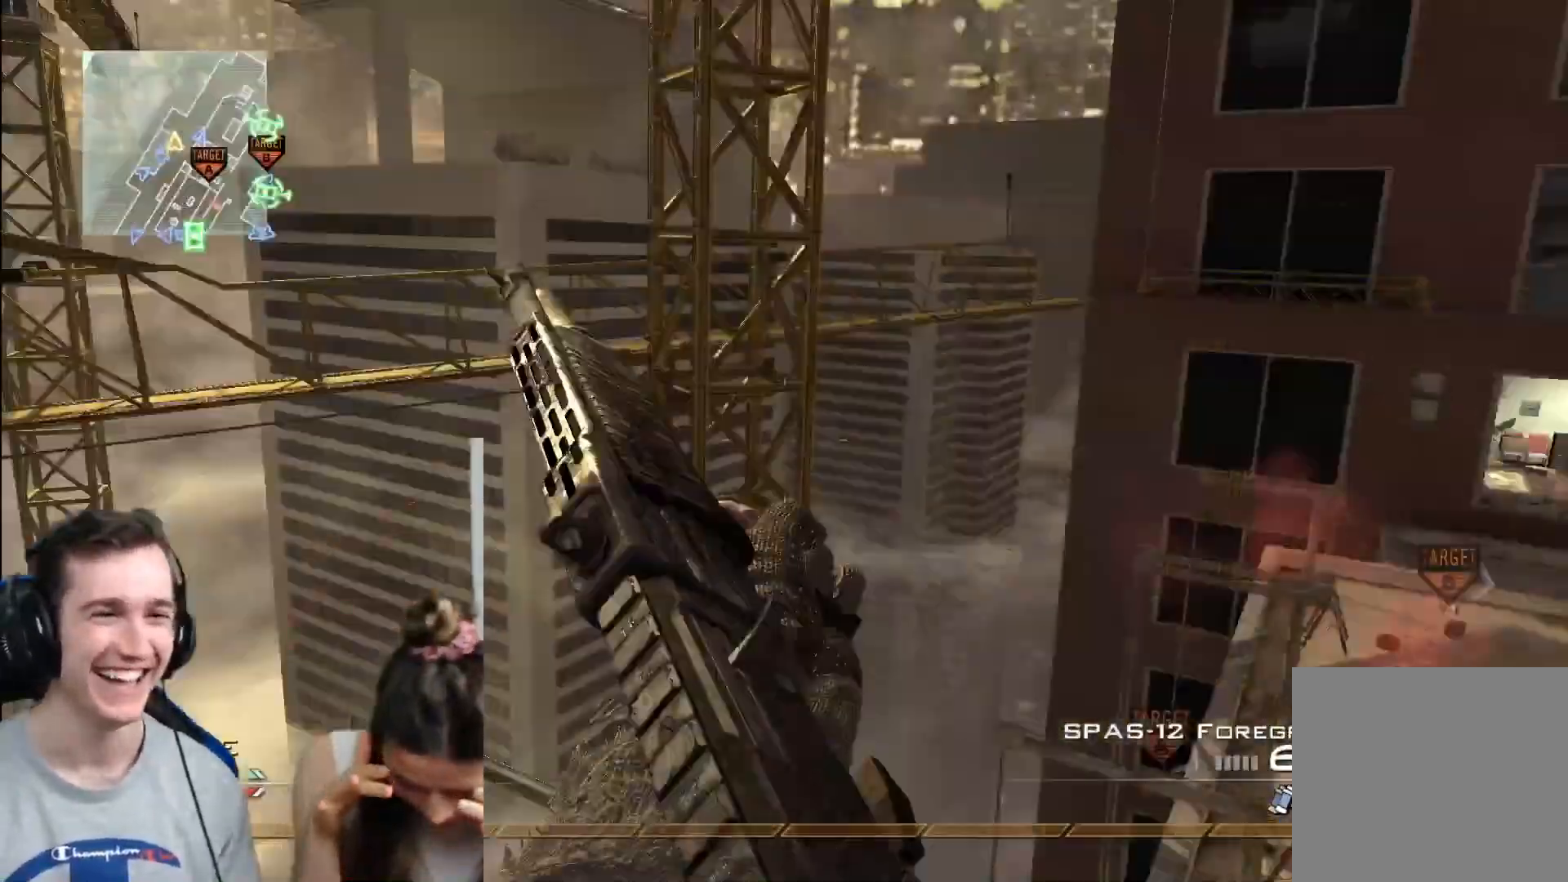
{"buttons": ["Y"], "left_stick": "center", "right_stick": "right", "events": [[33, "A", "down"], [183, "A", "up"], [200, "L2", "down"], [200, "left_stick", "left"], [284, "Y", "down"], [350, "left_stick", "center"], [367, "L2", "up"], [367, "Y", "up"], [434, "Y", "down"]]}
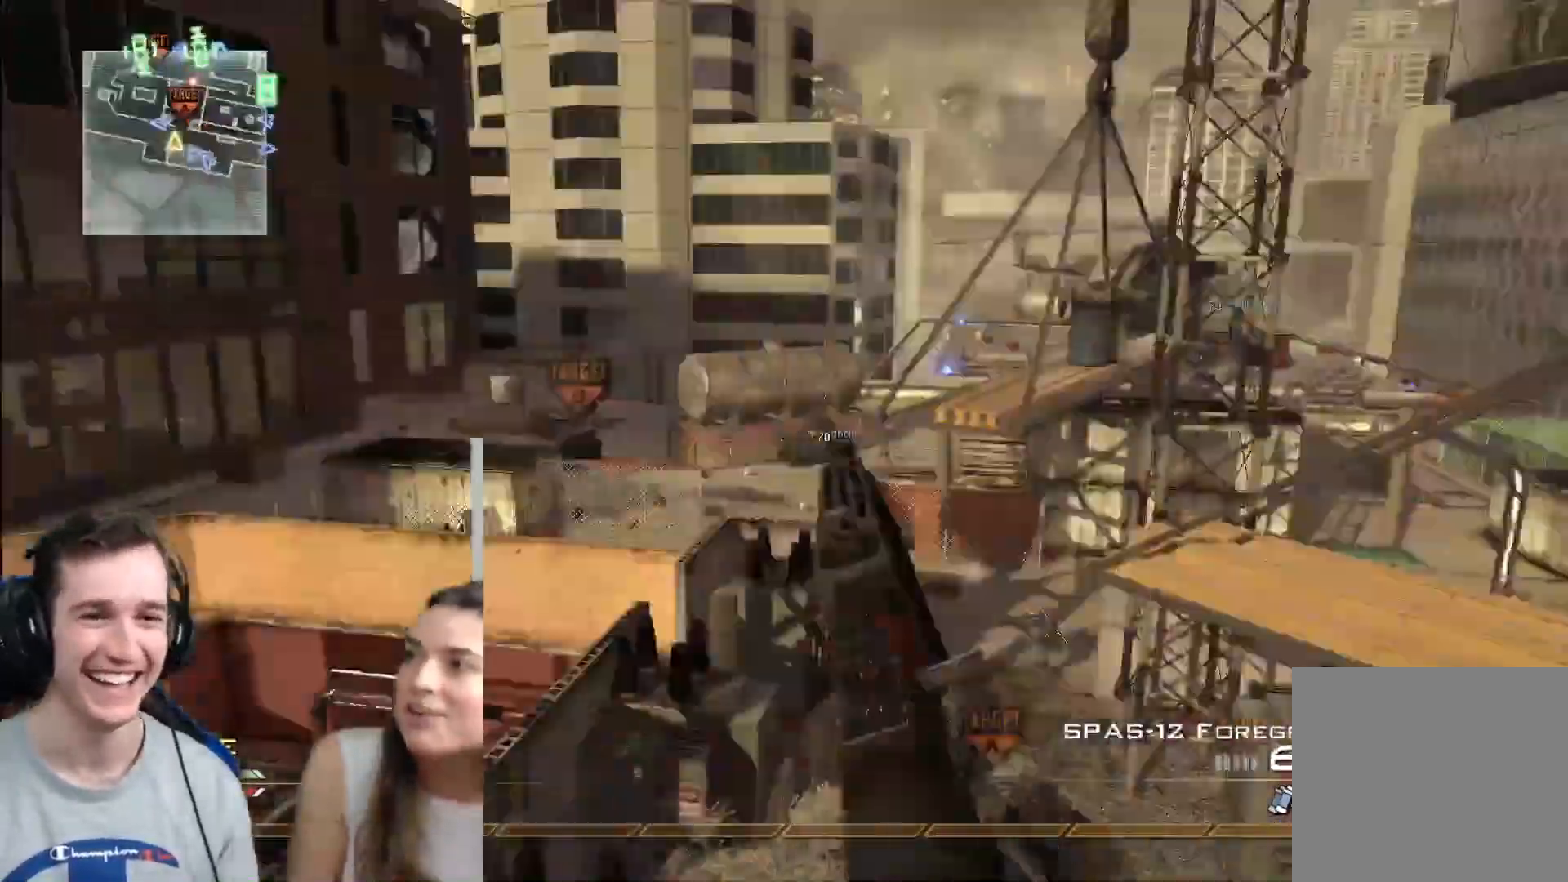
{"buttons": [], "left_stick": "right", "right_stick": "right", "events": [[17, "Y", "up"], [101, "Y", "down"], [201, "left_stick", "down"], [217, "Y", "up"], [284, "left_stick", "right"], [301, "Y", "down"], [434, "Y", "up"]]}
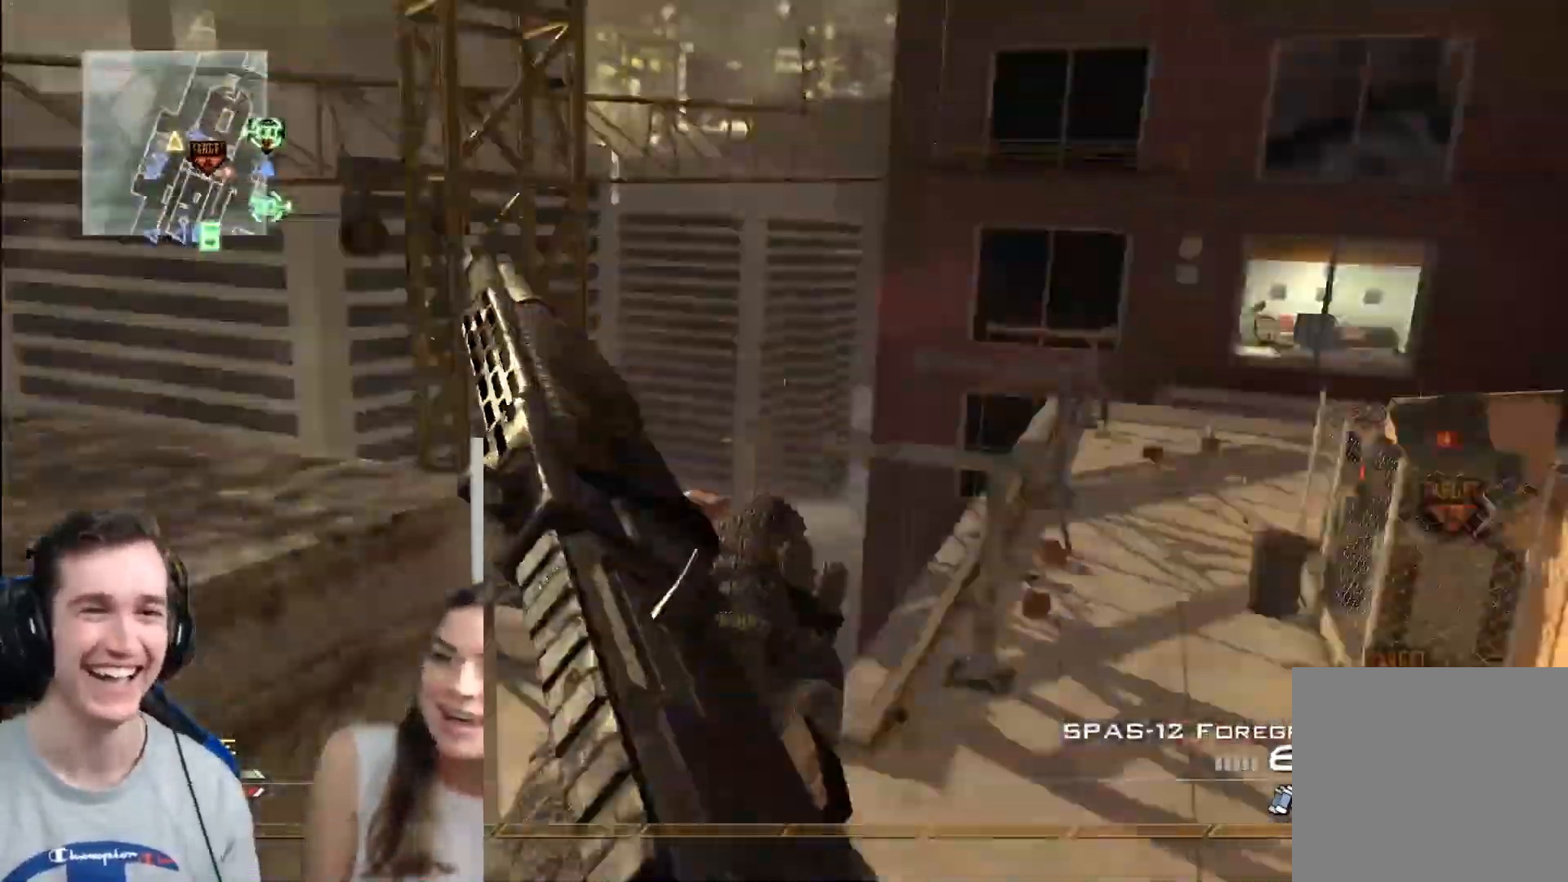
{"buttons": [], "left_stick": "up-right", "right_stick": "right", "events": [[17, "left_stick", "up-right"], [133, "L3", "down"], [233, "left_stick", "up"], [267, "Y", "down"], [350, "L3", "up"], [350, "Y", "up"], [350, "left_stick", "up-right"]]}
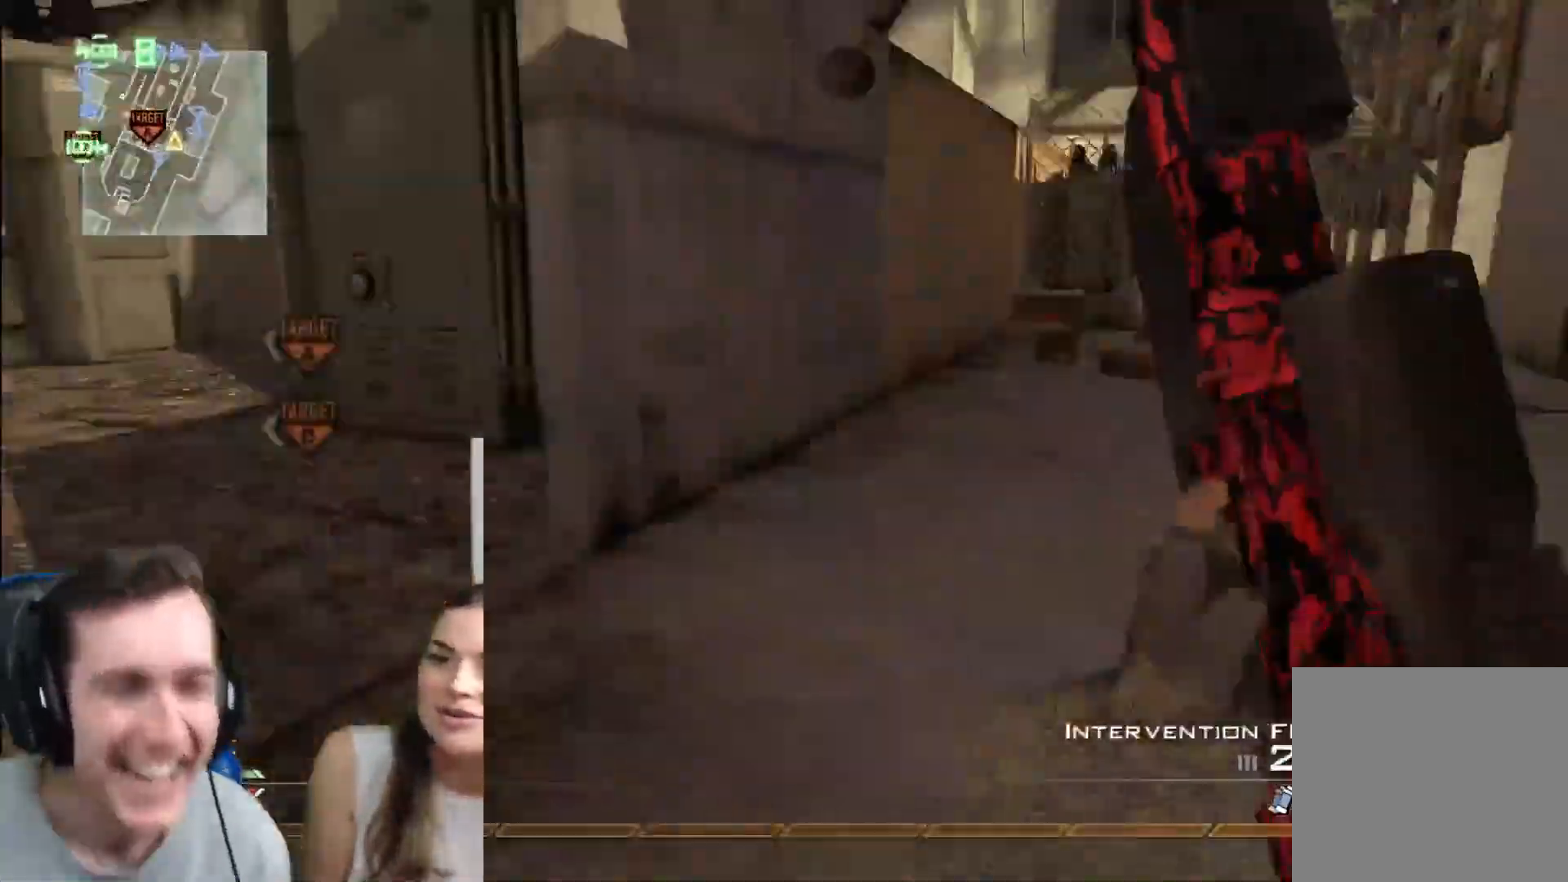
{"buttons": ["L3"], "left_stick": "up", "right_stick": "center", "events": [[34, "X", "down"], [134, "X", "up"], [251, "right_stick", "center"], [267, "Y", "down"], [401, "L3", "down"], [401, "left_stick", "up"], [417, "Y", "up"]]}
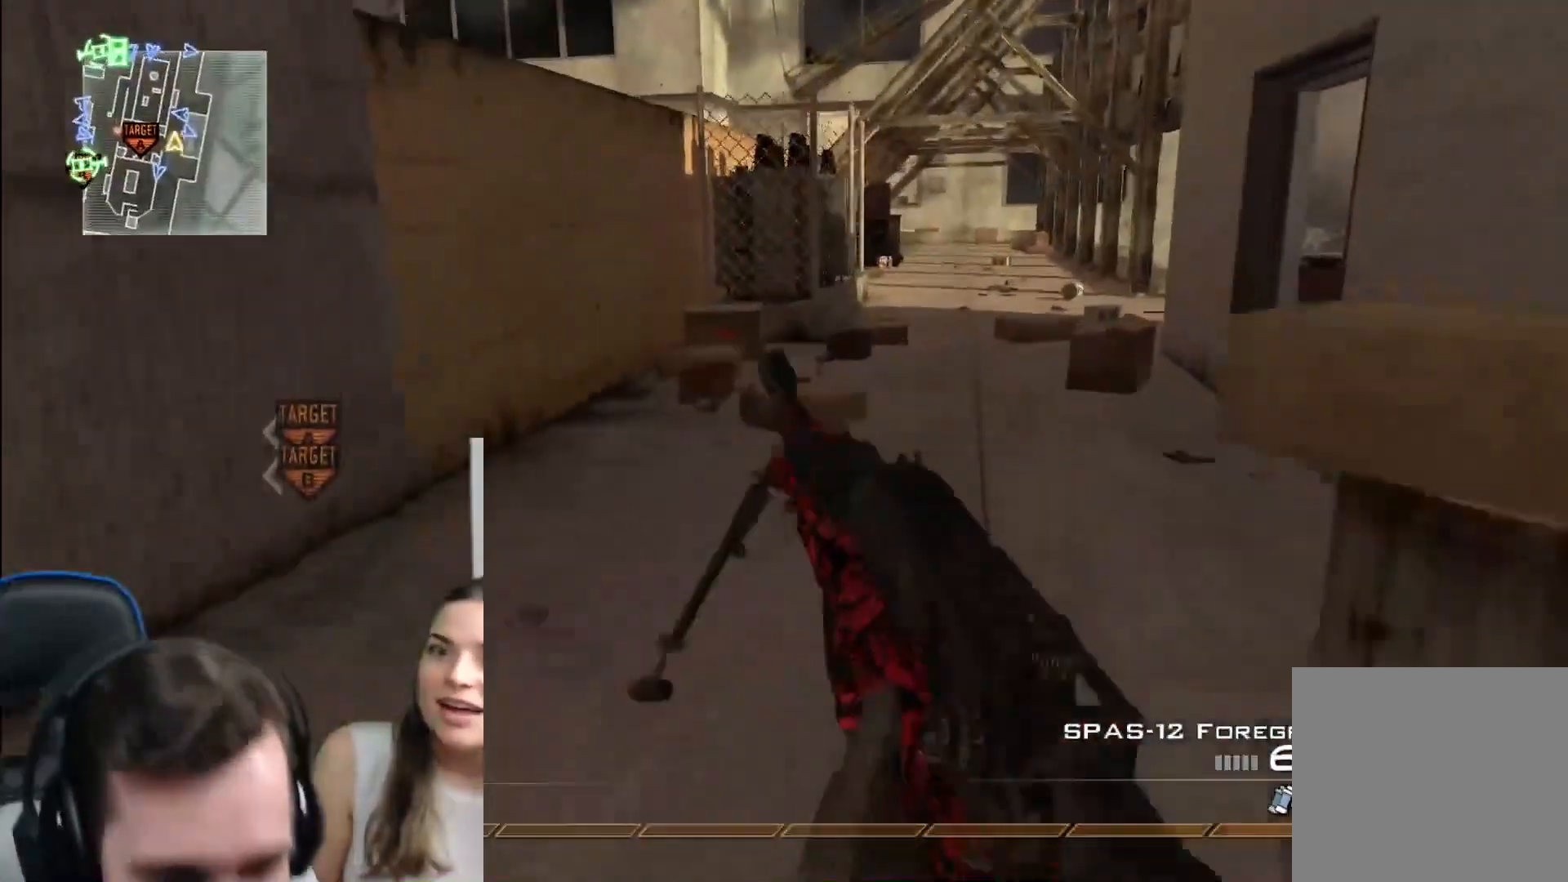
{"buttons": ["L3"], "left_stick": "up", "right_stick": "center", "events": [[250, "right_stick", "right"], [367, "Y", "down"], [367, "right_stick", "center"], [451, "Y", "up"]]}
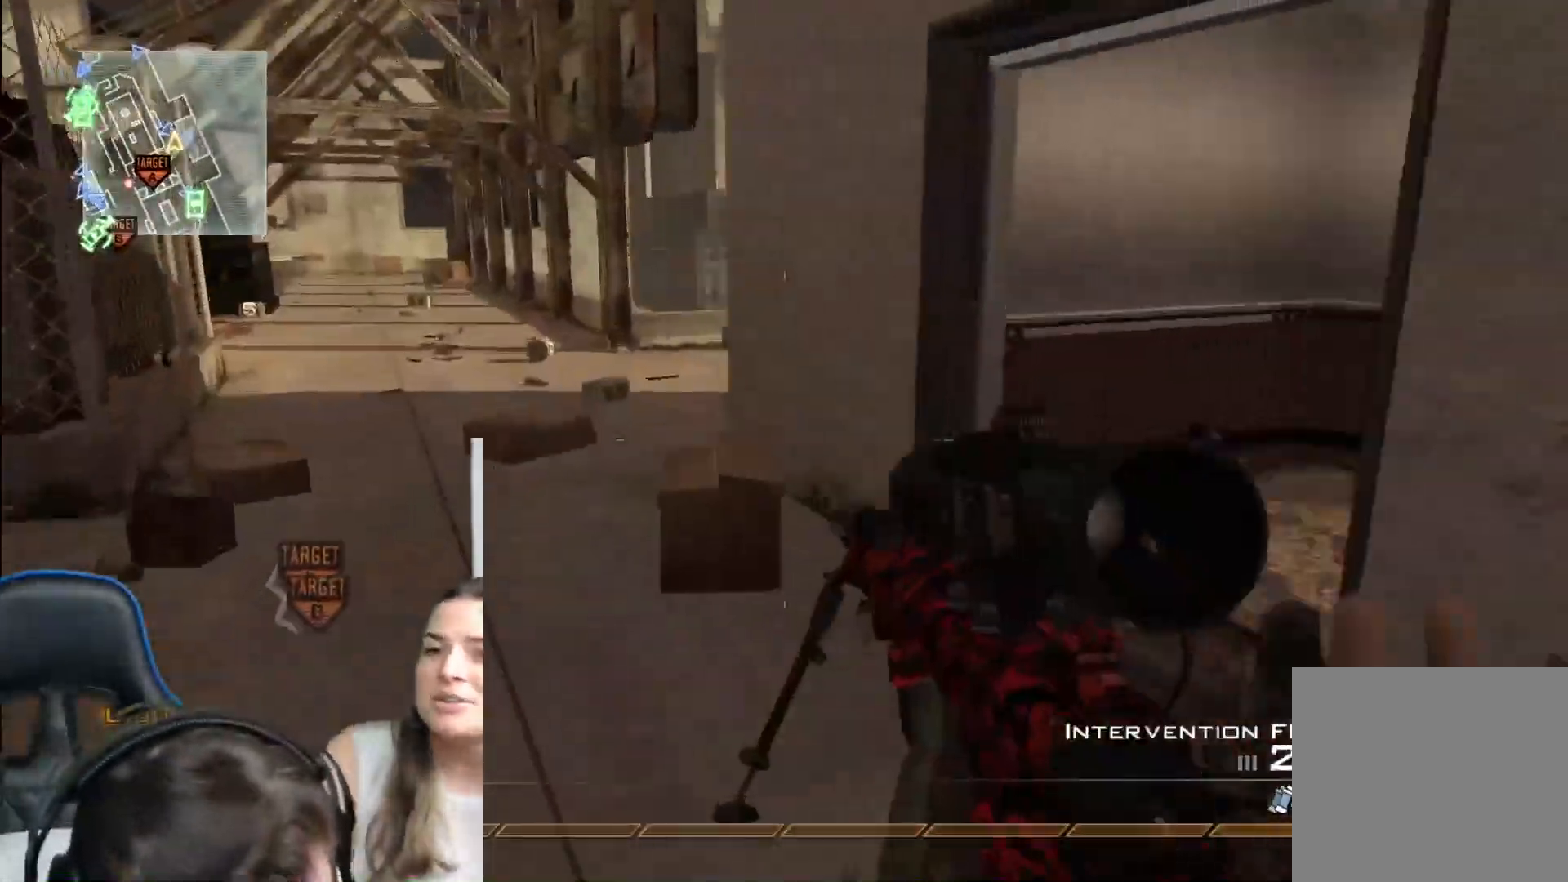
{"buttons": [], "left_stick": "up", "right_stick": "center", "events": [[50, "left_stick", "up-left"], [433, "L3", "up"], [433, "left_stick", "up"]]}
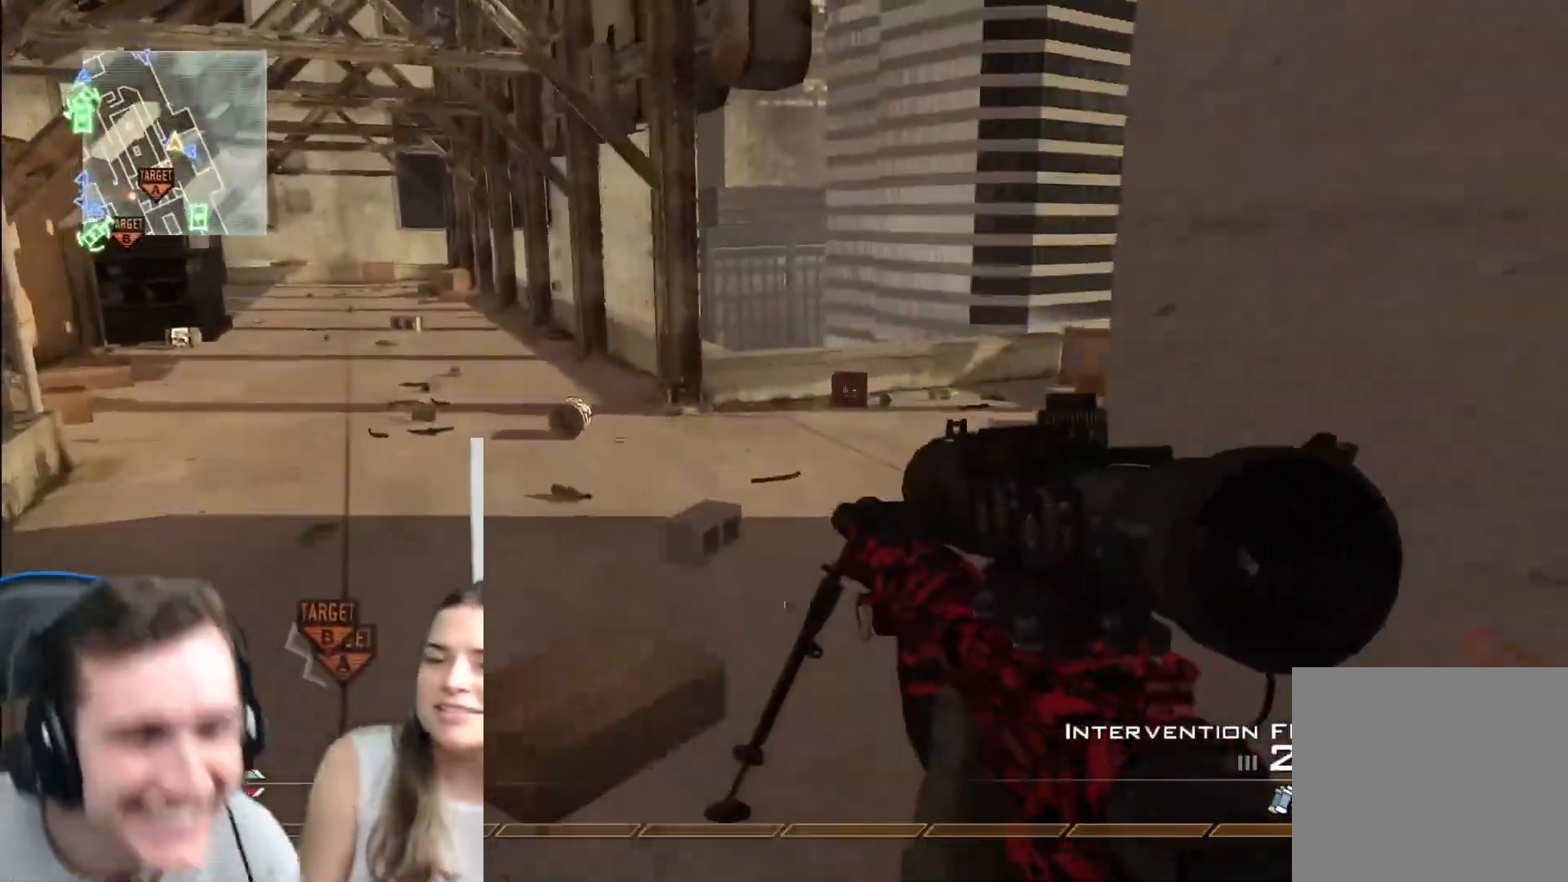
{"buttons": [], "left_stick": "right", "right_stick": "right", "events": [[167, "A", "down"], [284, "A", "up"], [351, "left_stick", "up-right"], [384, "X", "down"], [451, "left_stick", "right"], [451, "right_stick", "right"], [501, "X", "up"]]}
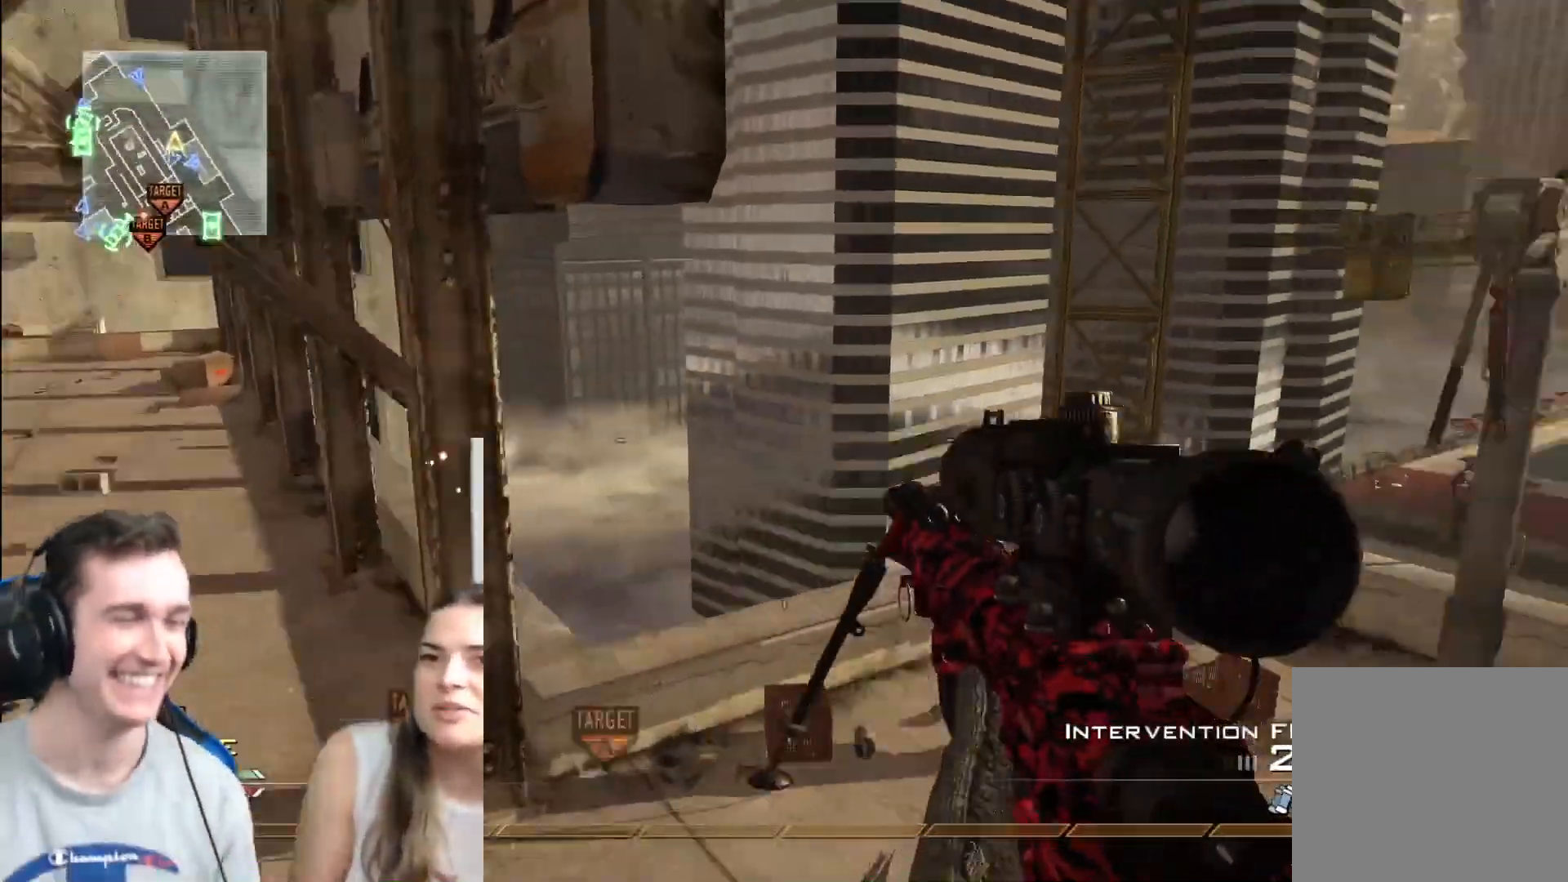
{"buttons": [], "left_stick": "up", "right_stick": "right", "events": [[83, "left_stick", "up-right"], [217, "left_stick", "up"]]}
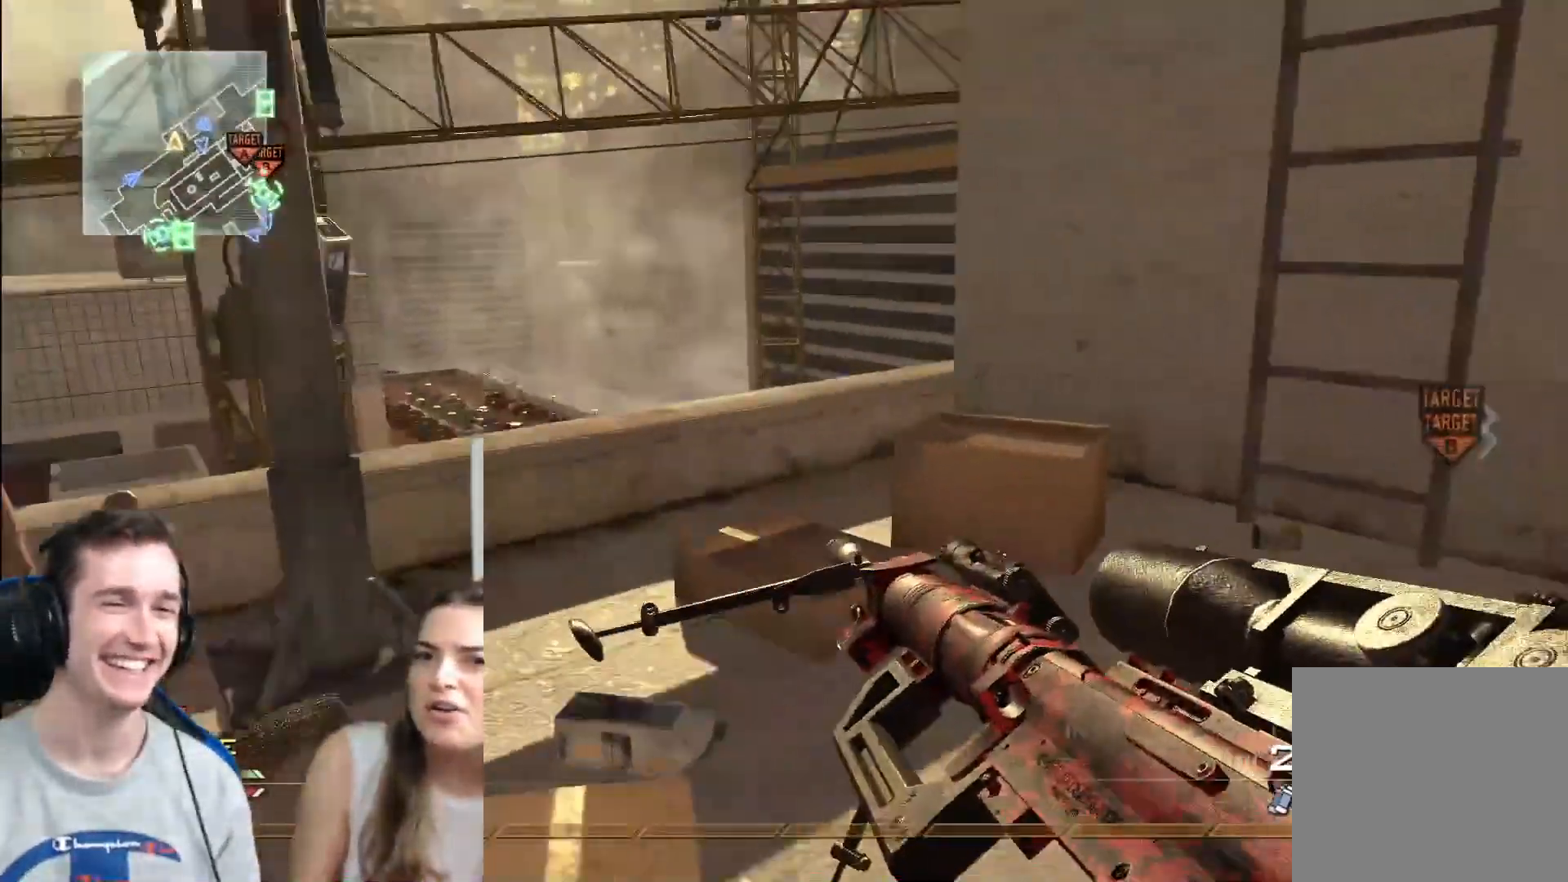
{"buttons": [], "left_stick": "right", "right_stick": "center", "events": [[200, "right_stick", "center"], [234, "left_stick", "up-right"], [351, "A", "down"], [451, "A", "up"], [451, "left_stick", "right"]]}
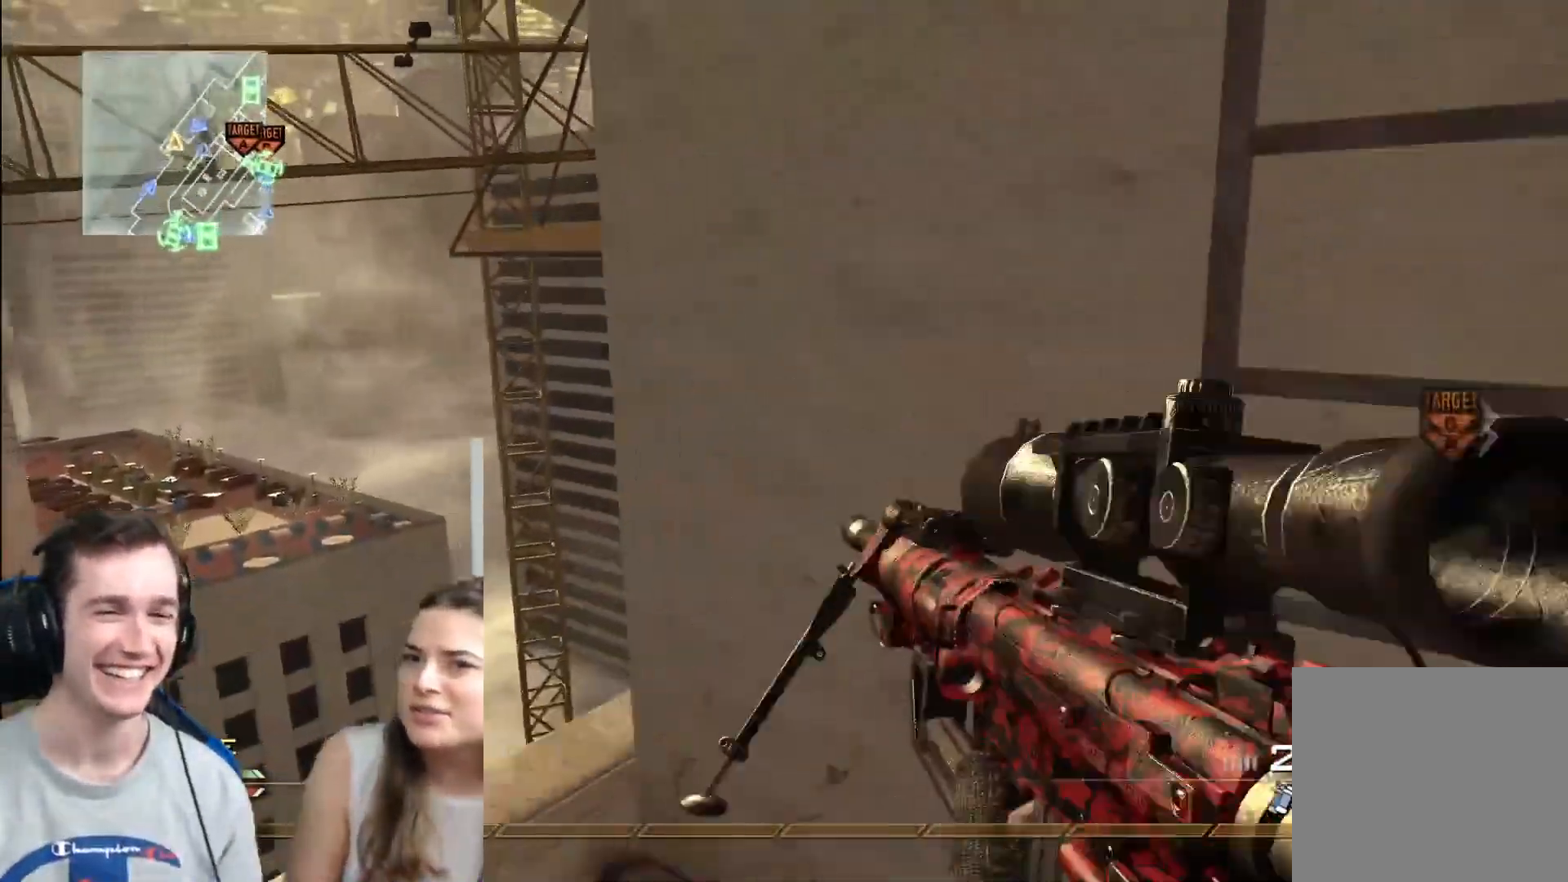
{"buttons": [], "left_stick": "up", "right_stick": "center", "events": [[133, "right_stick", "up-right"], [183, "left_stick", "up-right"], [283, "L3", "down"], [283, "left_stick", "up"], [333, "right_stick", "up"], [500, "L3", "up"], [500, "right_stick", "center"]]}
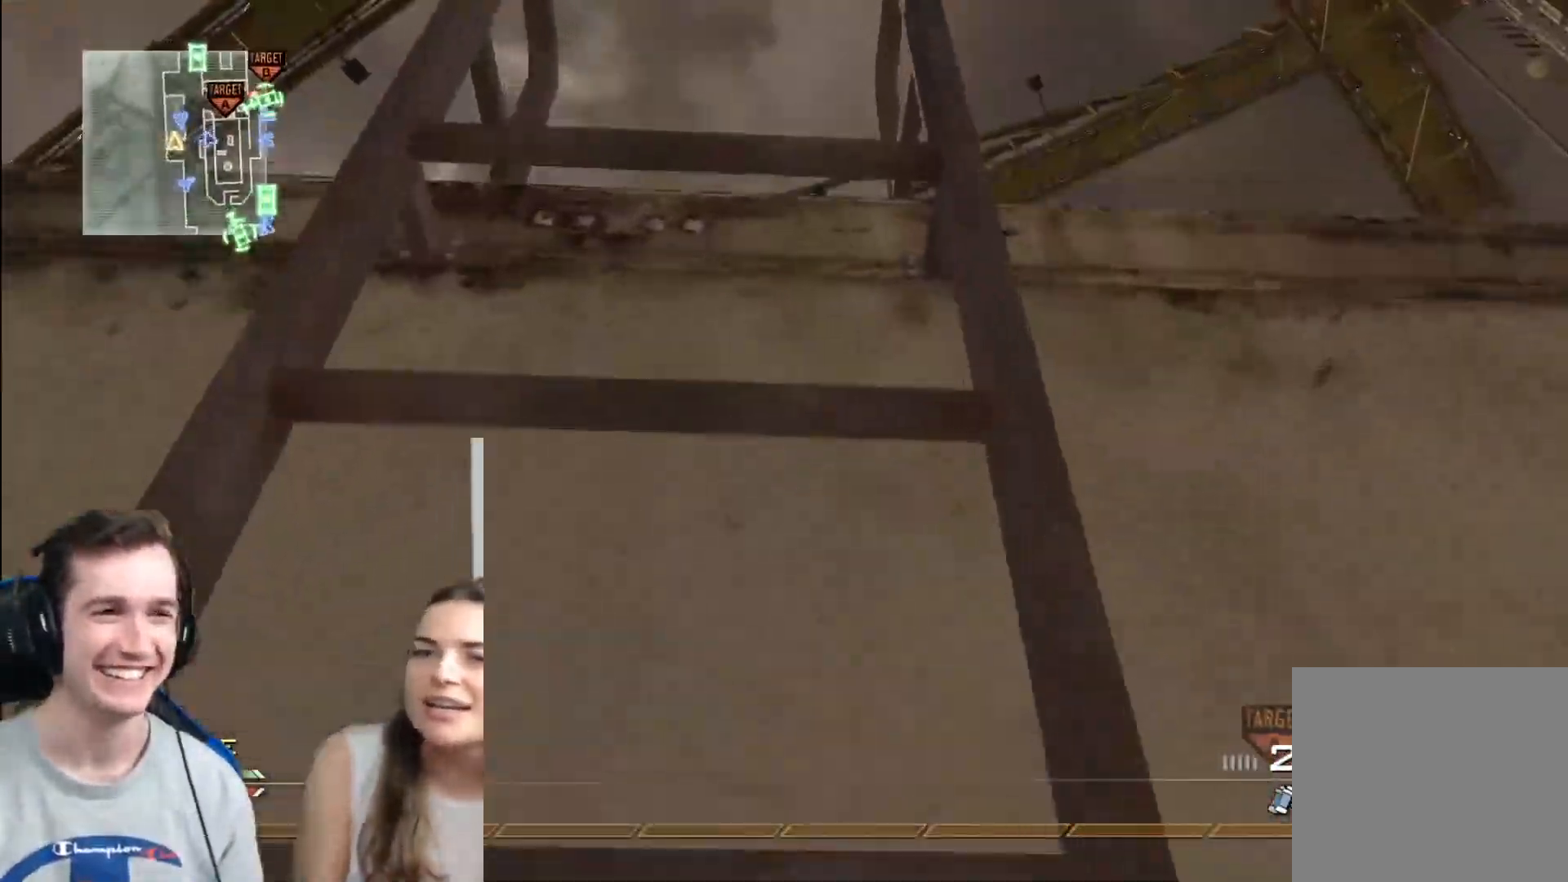
{"buttons": [], "left_stick": "up", "right_stick": "down-right", "events": [[484, "right_stick", "down-right"]]}
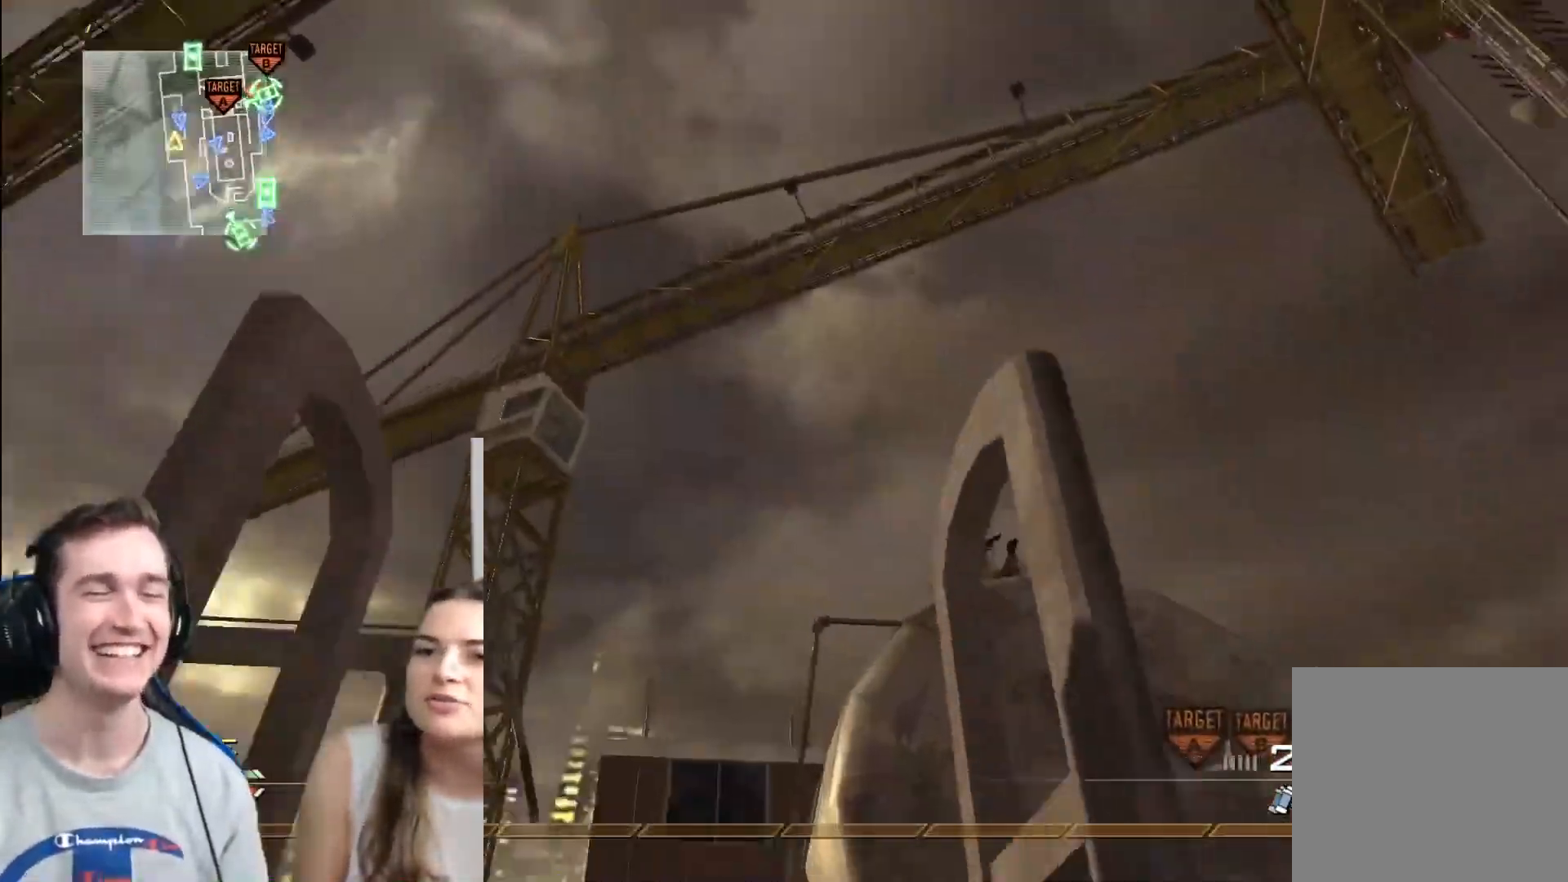
{"buttons": ["L3"], "left_stick": "up", "right_stick": "down-right", "events": [[117, "right_stick", "center"], [350, "L3", "down"], [450, "right_stick", "down-right"]]}
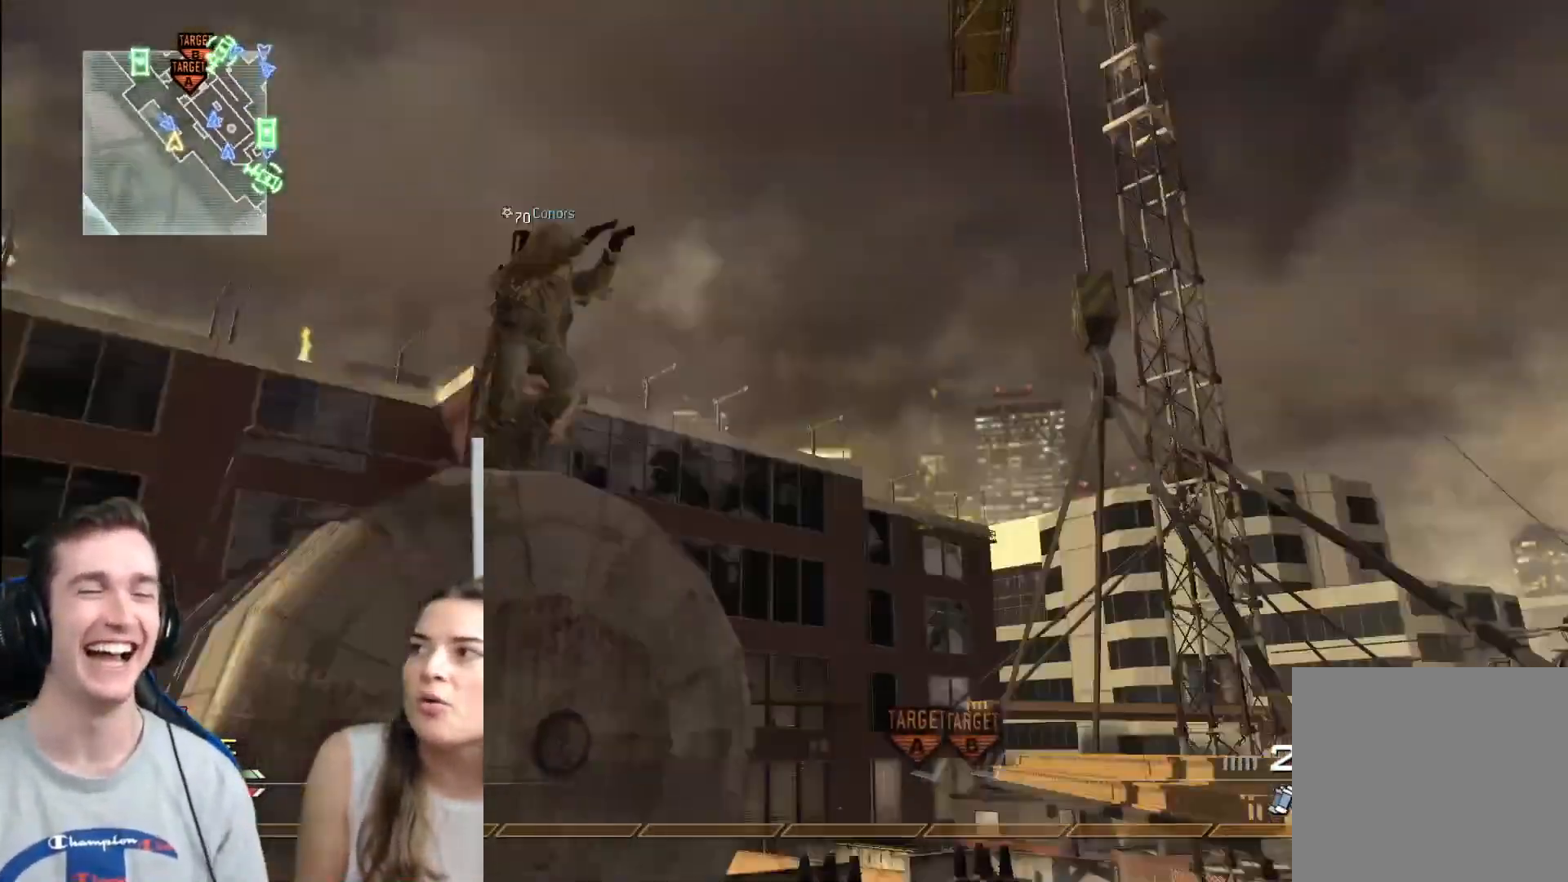
{"buttons": ["Y"], "left_stick": "up-right", "right_stick": "right", "events": [[100, "right_stick", "center"], [184, "L3", "up"], [217, "Y", "down"], [267, "Y", "up"], [301, "left_stick", "up-right"], [417, "right_stick", "right"], [484, "Y", "down"]]}
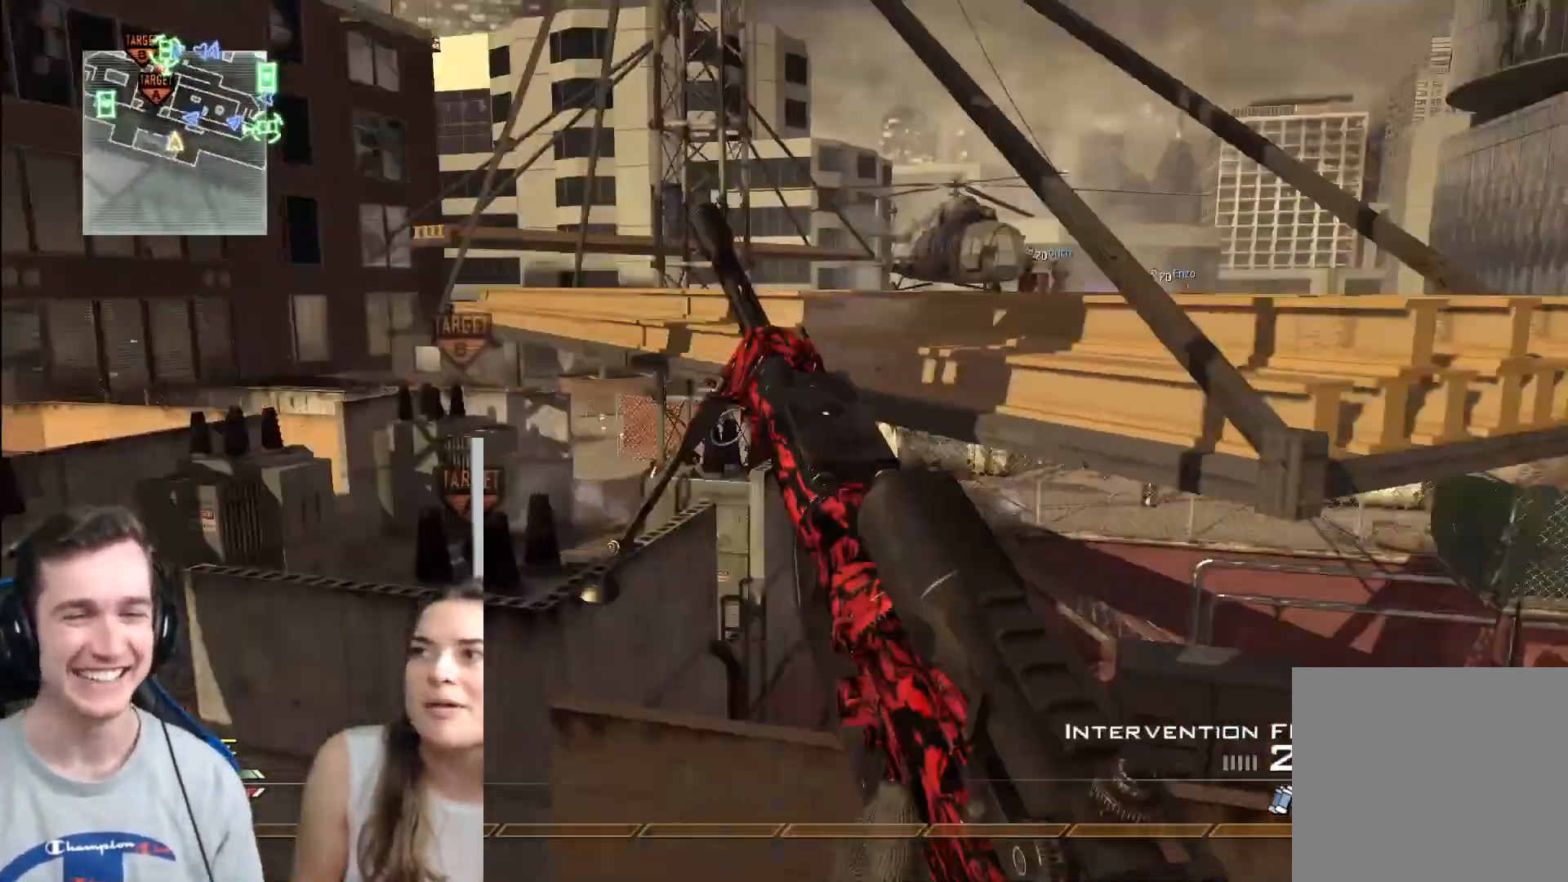
{"buttons": ["A"], "left_stick": "up", "right_stick": "center", "events": [[33, "right_stick", "center"], [100, "Y", "up"], [183, "A", "down"], [283, "A", "up"], [417, "A", "down"], [484, "left_stick", "up"]]}
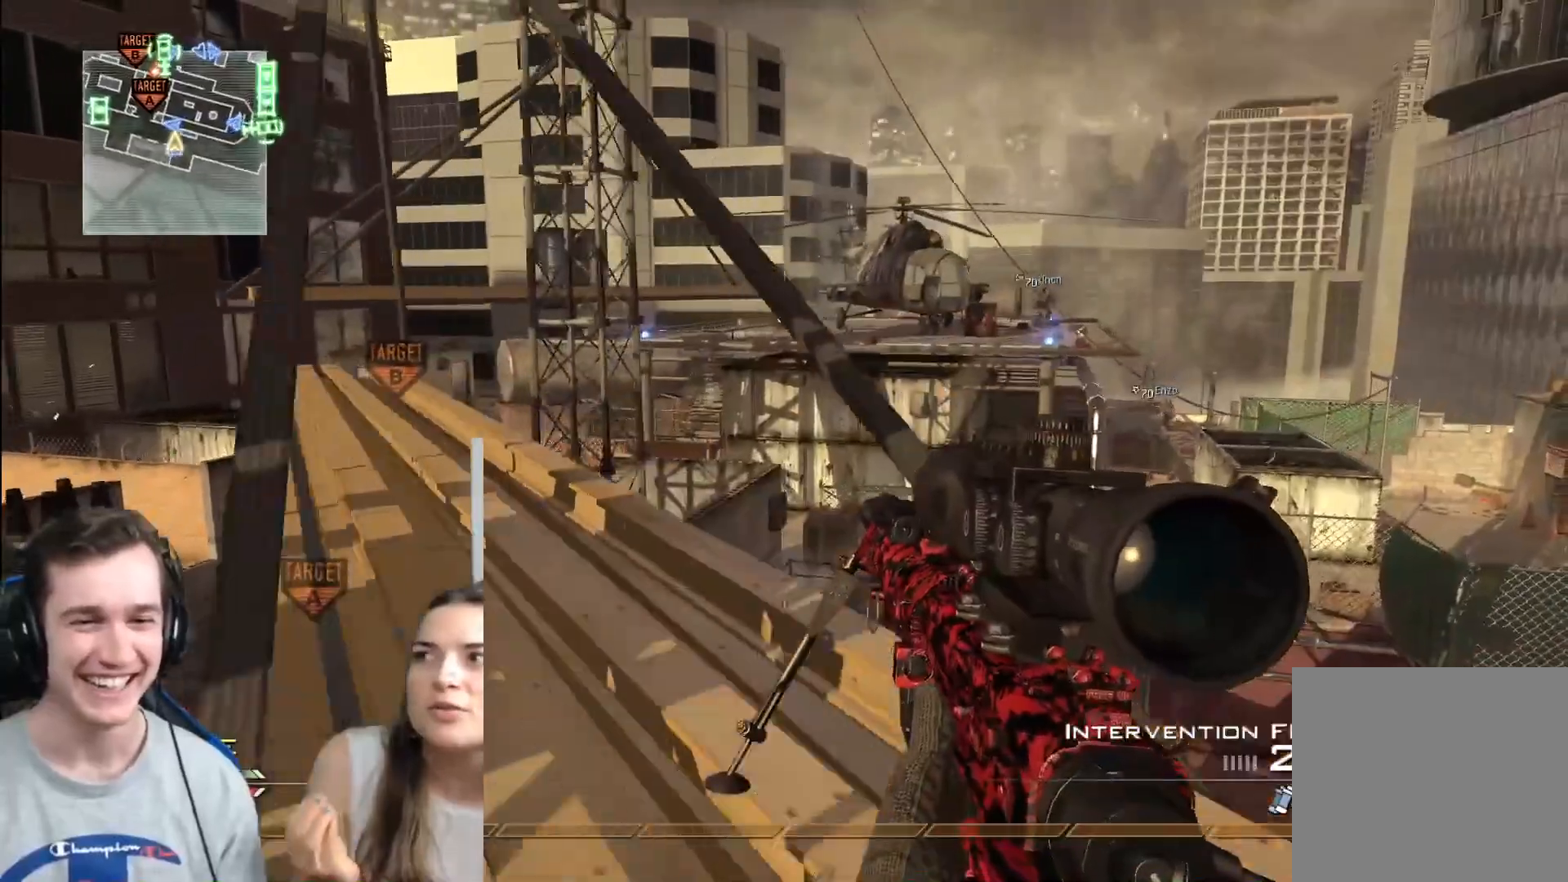
{"buttons": [], "left_stick": "right", "right_stick": "left", "events": [[184, "A", "up"], [234, "right_stick", "left"], [284, "left_stick", "up-right"], [401, "right_stick", "center"], [501, "left_stick", "right"], [501, "right_stick", "left"]]}
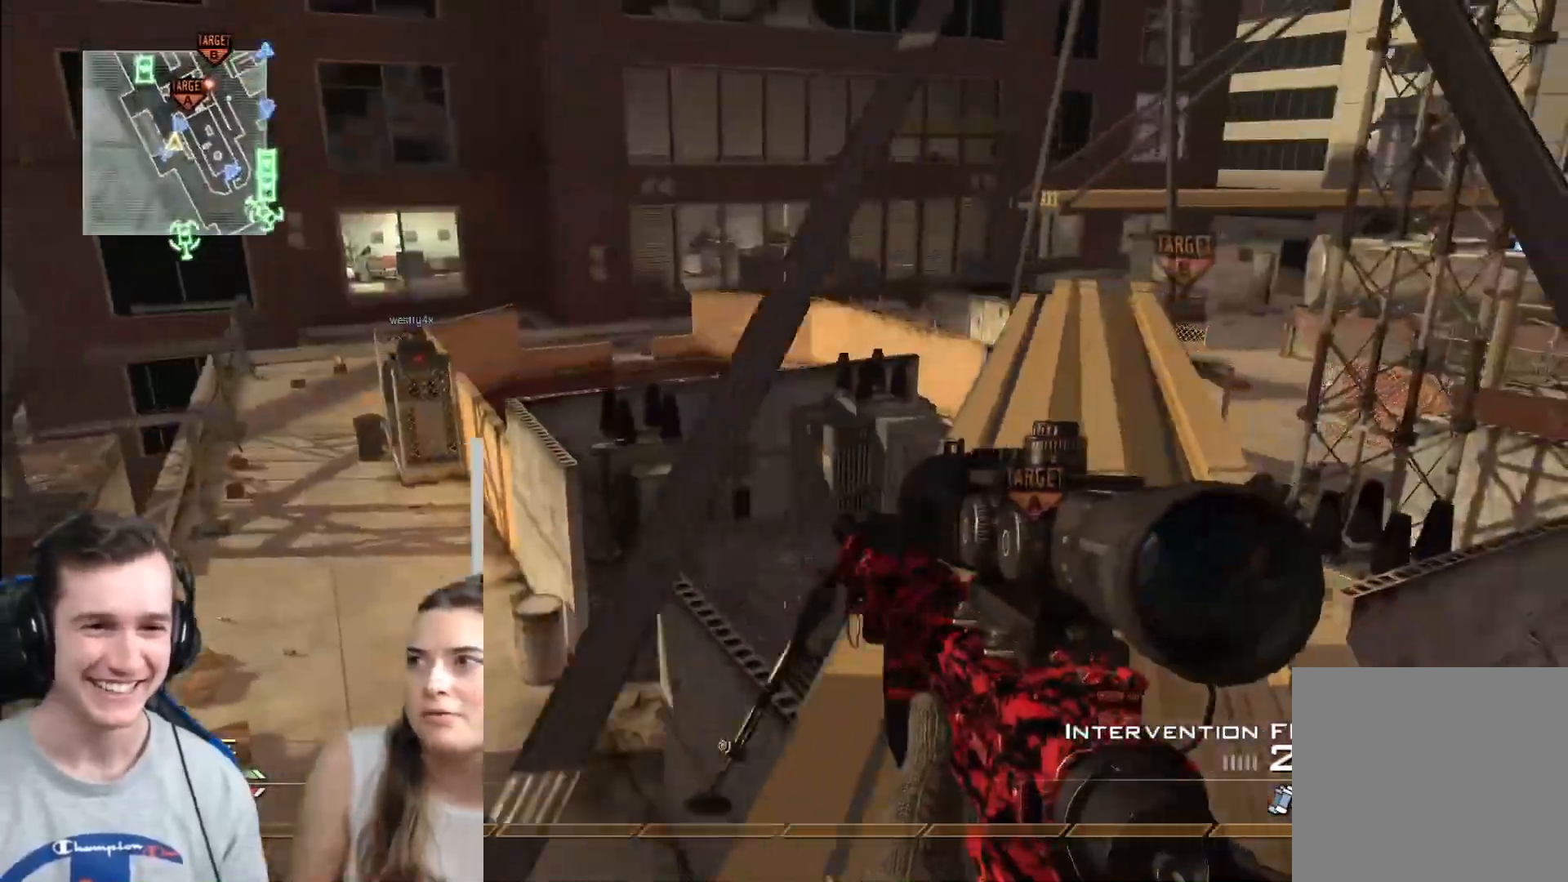
{"buttons": ["L3"], "left_stick": "up", "right_stick": "center", "events": [[183, "right_stick", "center"], [233, "left_stick", "center"], [333, "left_stick", "up-right"], [433, "L3", "down"], [467, "left_stick", "up"]]}